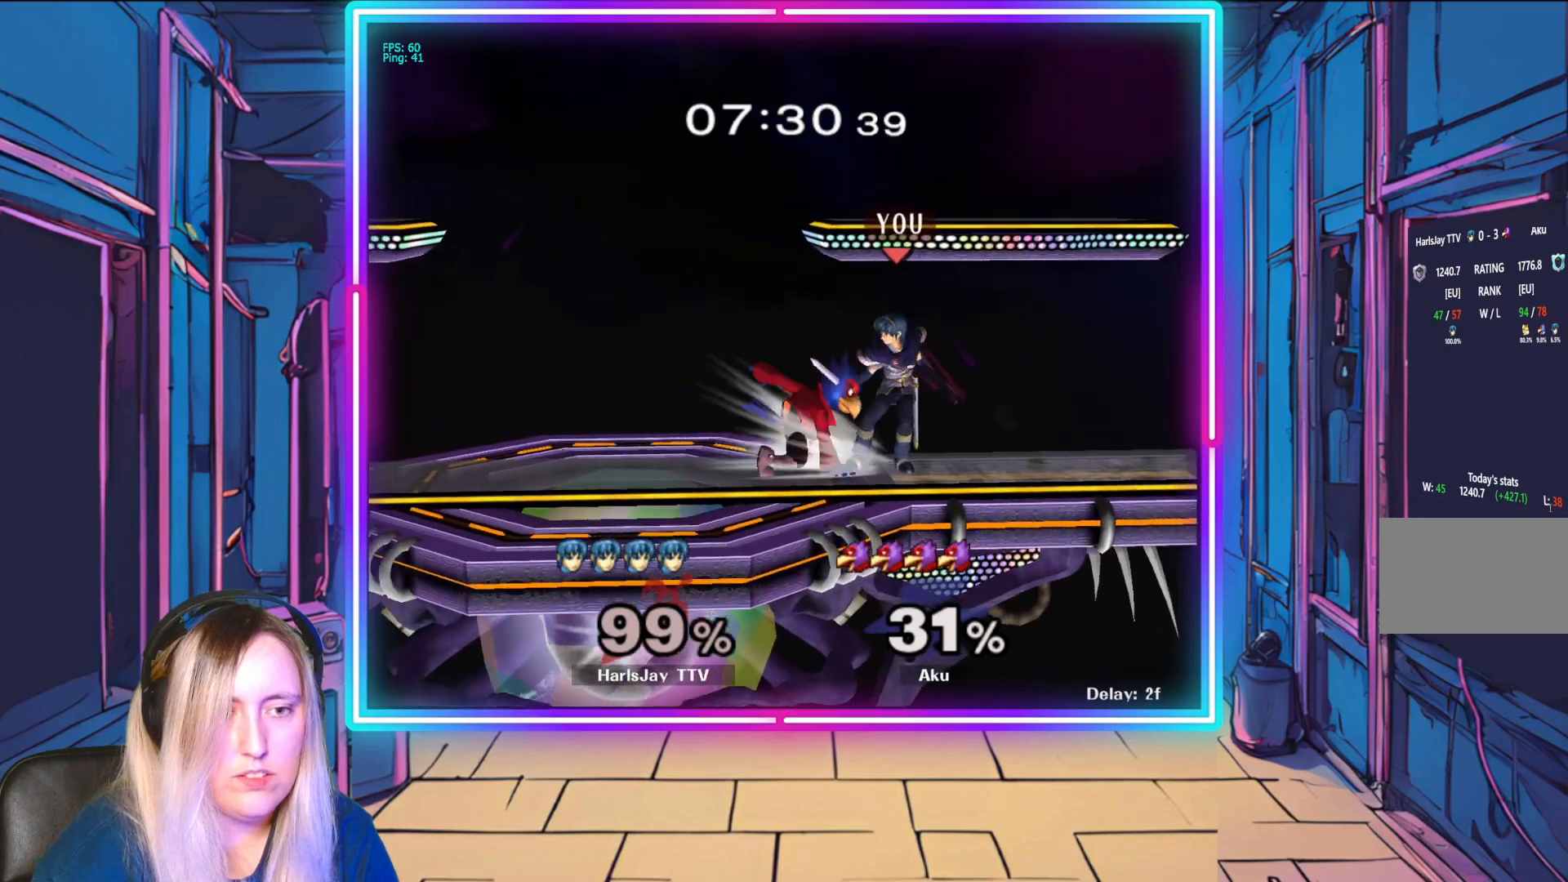
Gameplay with a controller (Nintendo layout); each line is a JSON object with the inputs held at the frame after it. "events" lists button and stick changes between this image and that frame as [ms after this image, input, new state], when the widget could be followed in between. Not read: L3 R3 START right_stick.
{"buttons": ["A"], "left_stick": "up-left", "events": [[67, "left_stick", "up-right"], [167, "A", "down"], [250, "Y", "up"], [283, "A", "up"], [350, "left_stick", "up-left"], [367, "A", "down"], [400, "Y", "down"], [433, "A", "up"], [450, "A", "down"], [450, "Y", "up"]]}
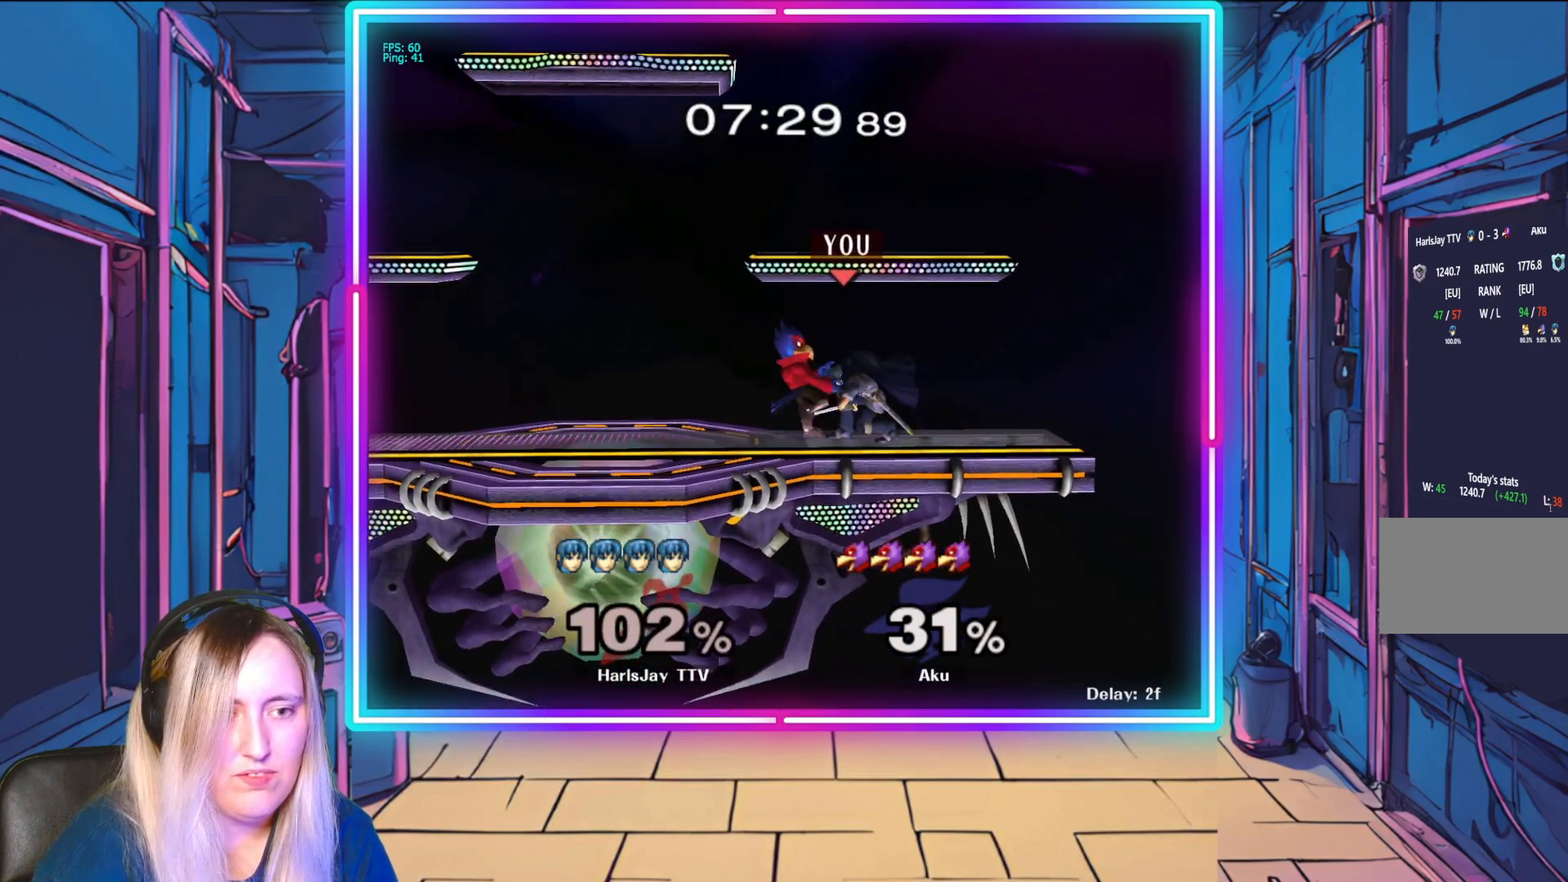
{"buttons": ["L1", "R1"], "left_stick": "up", "events": [[17, "A", "up"], [33, "Y", "down"], [67, "Y", "up"], [83, "left_stick", "center"], [117, "A", "down"], [183, "R1", "down"], [183, "Y", "down"], [200, "L1", "down"], [200, "left_stick", "up"], [300, "A", "up"], [300, "Y", "up"], [400, "Y", "down"], [433, "L1", "up"], [483, "L1", "down"], [500, "Y", "up"]]}
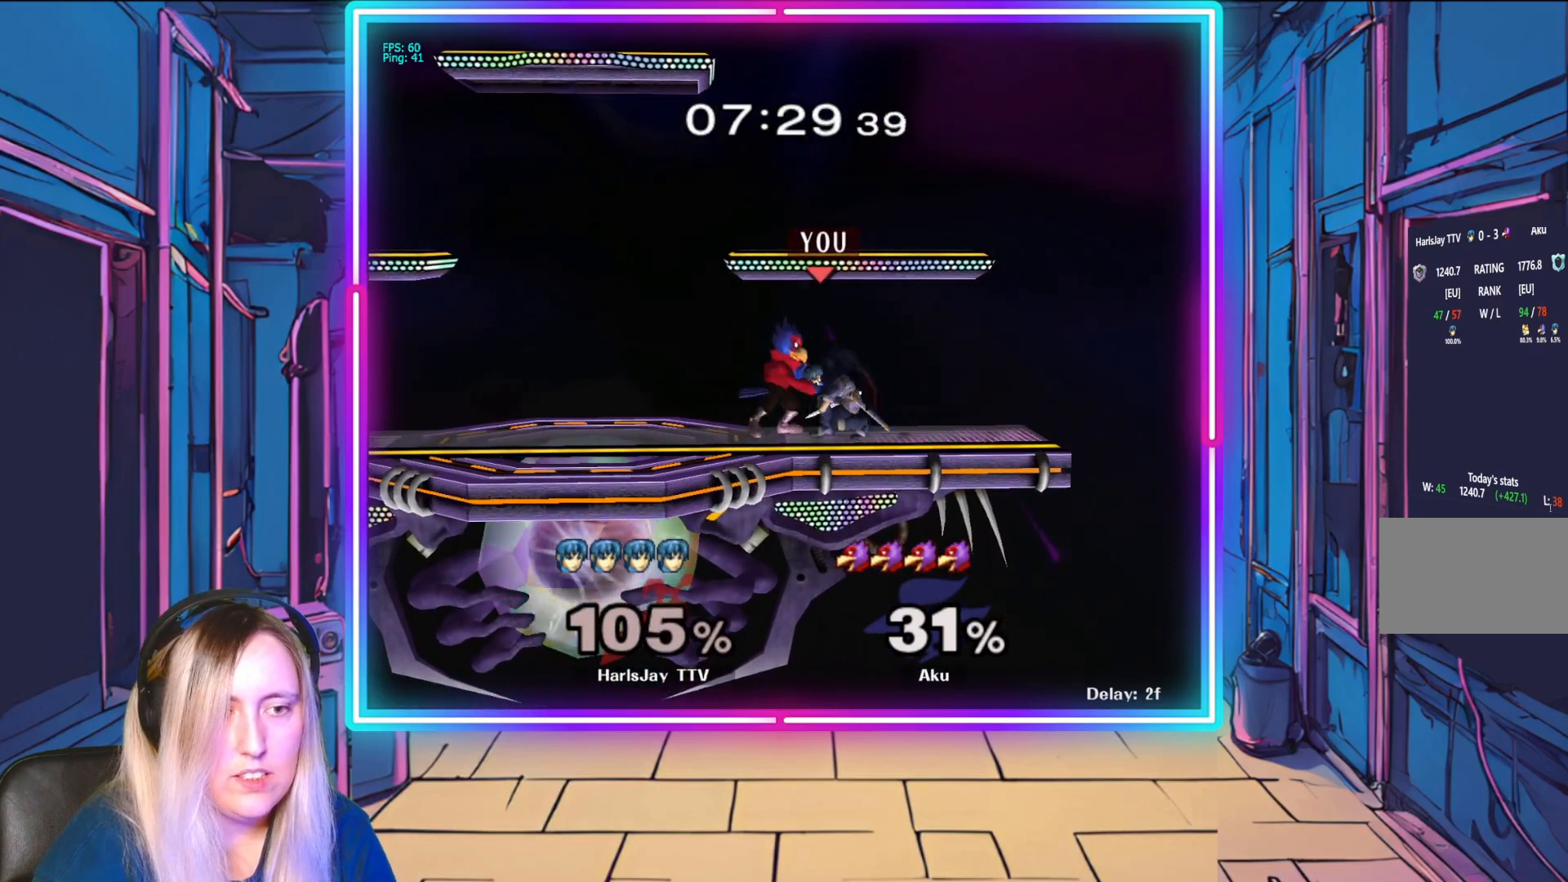
{"buttons": ["L1"], "left_stick": "center", "events": [[33, "R1", "up"], [83, "R1", "down"], [150, "A", "down"], [167, "L1", "up"], [167, "left_stick", "right"], [183, "A", "up"], [233, "L1", "down"], [250, "R1", "up"], [300, "left_stick", "up"], [317, "R1", "down"], [333, "Y", "down"], [417, "L1", "up"], [417, "R1", "up"], [433, "Y", "up"], [450, "left_stick", "center"], [500, "L1", "down"]]}
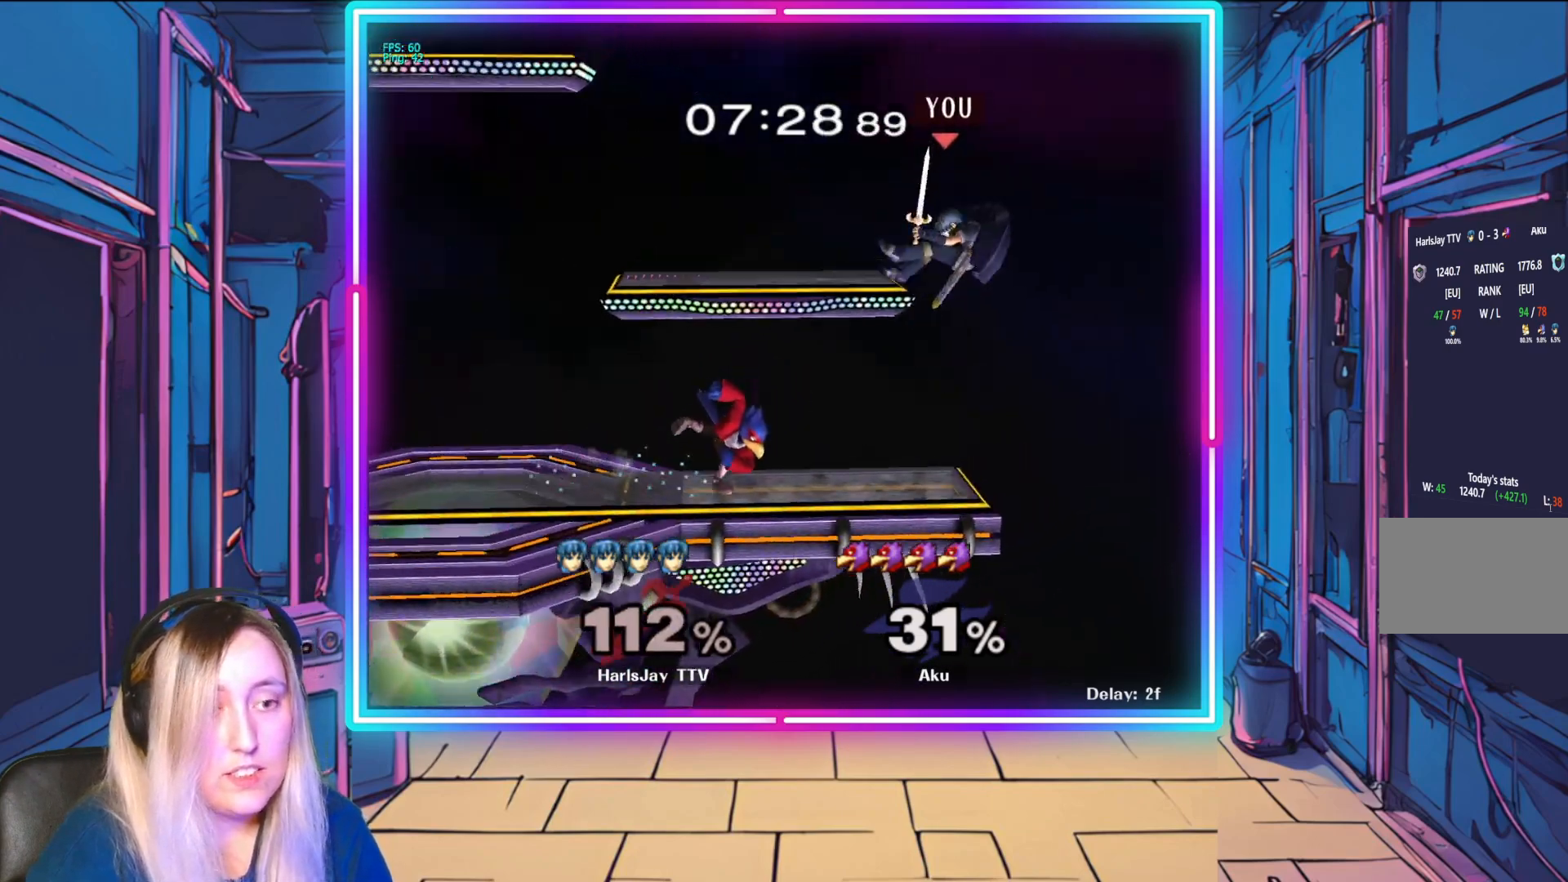
{"buttons": ["Y"], "left_stick": "up-left", "events": [[17, "R1", "down"], [33, "A", "down"], [33, "Y", "down"], [33, "left_stick", "up-right"], [133, "A", "up"], [133, "Y", "up"], [150, "R1", "up"], [167, "left_stick", "up-left"], [183, "L1", "up"], [233, "Y", "down"], [400, "left_stick", "center"], [417, "Y", "up"], [483, "Y", "down"], [500, "left_stick", "up-left"]]}
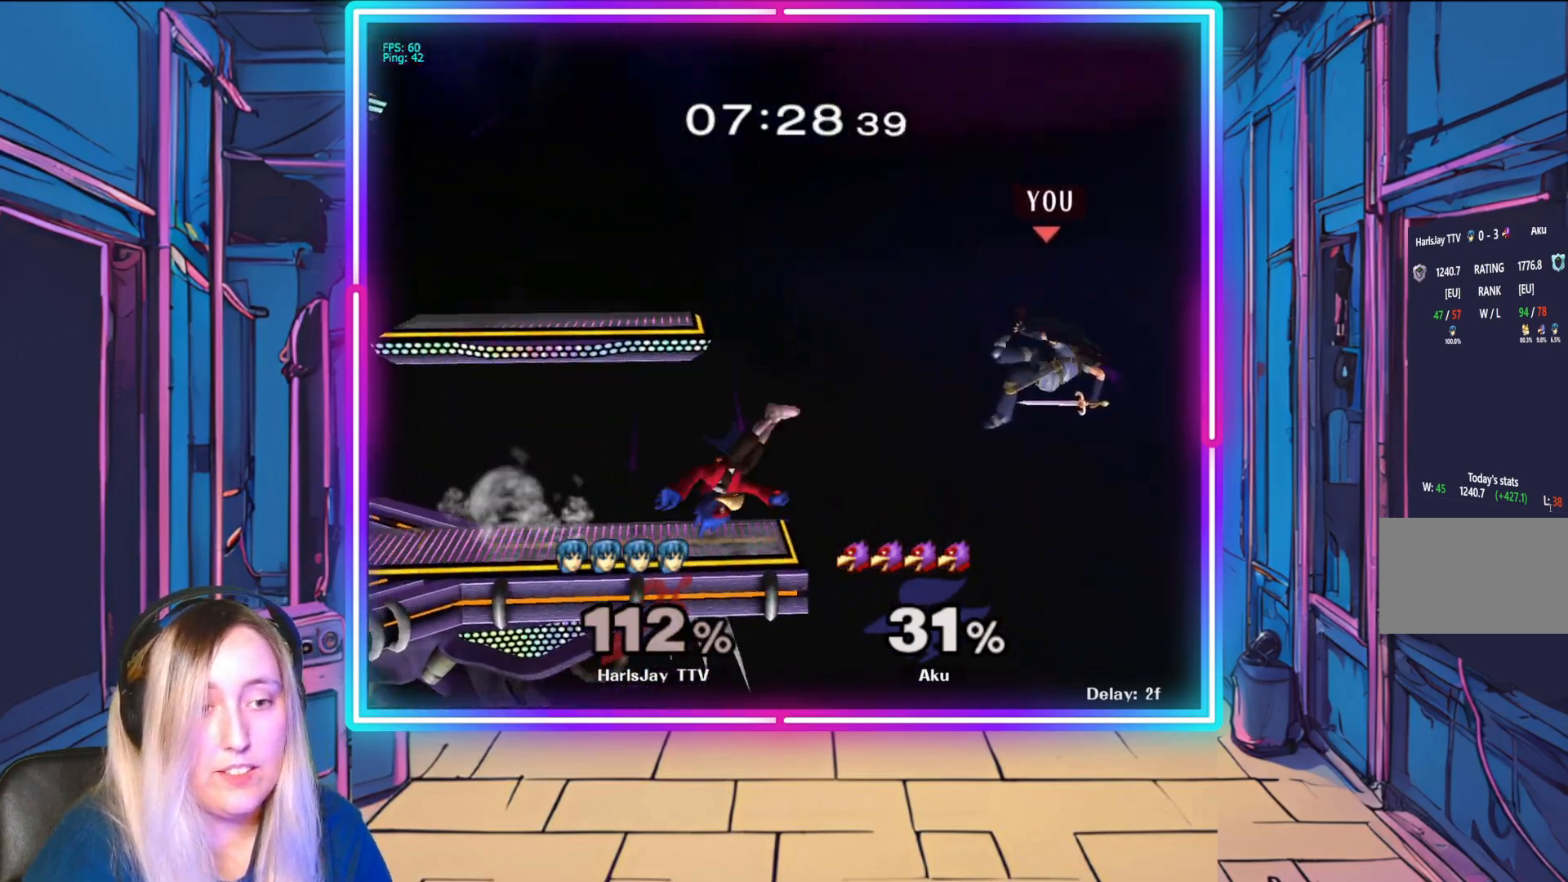
{"buttons": [], "left_stick": "up-left", "events": [[233, "Y", "up"]]}
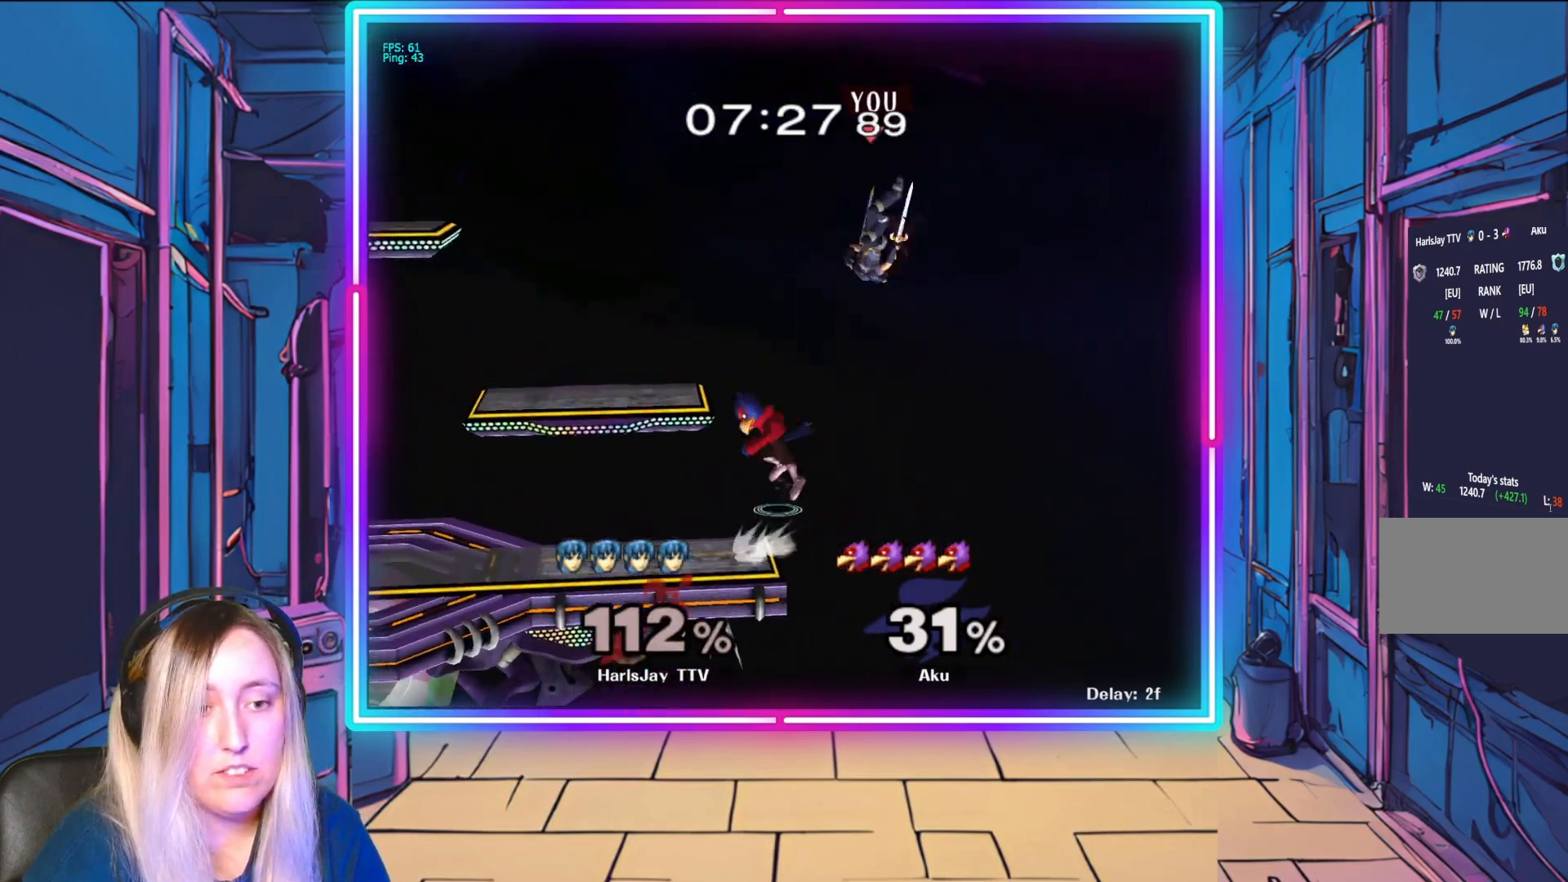
{"buttons": [], "left_stick": "up-left", "events": [[167, "B", "down"], [317, "B", "up"]]}
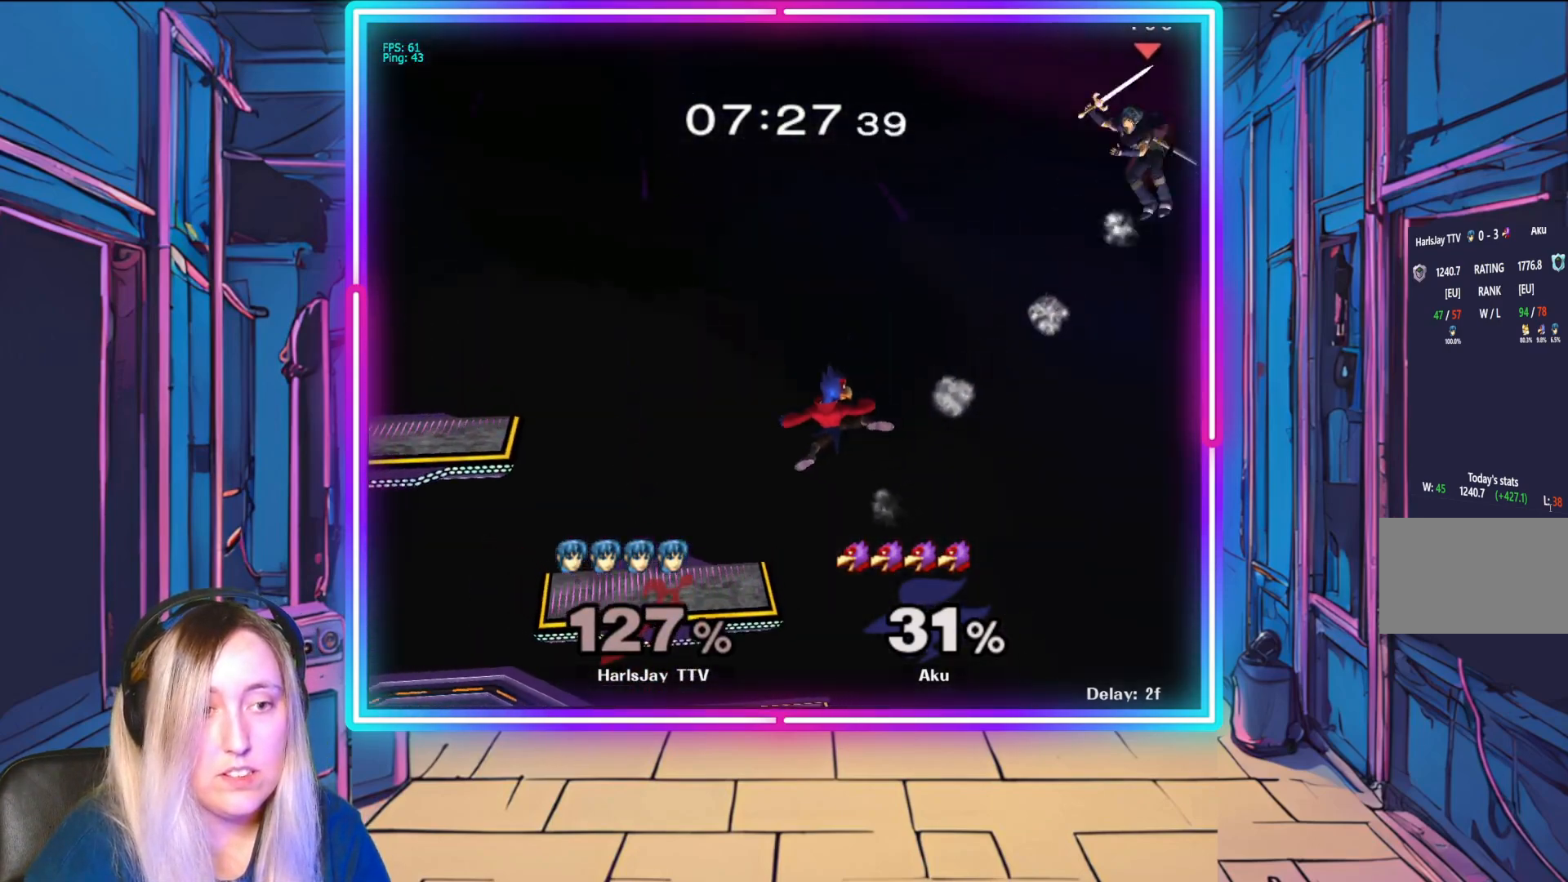
{"buttons": ["B"], "left_stick": "up-left", "events": [[450, "B", "down"]]}
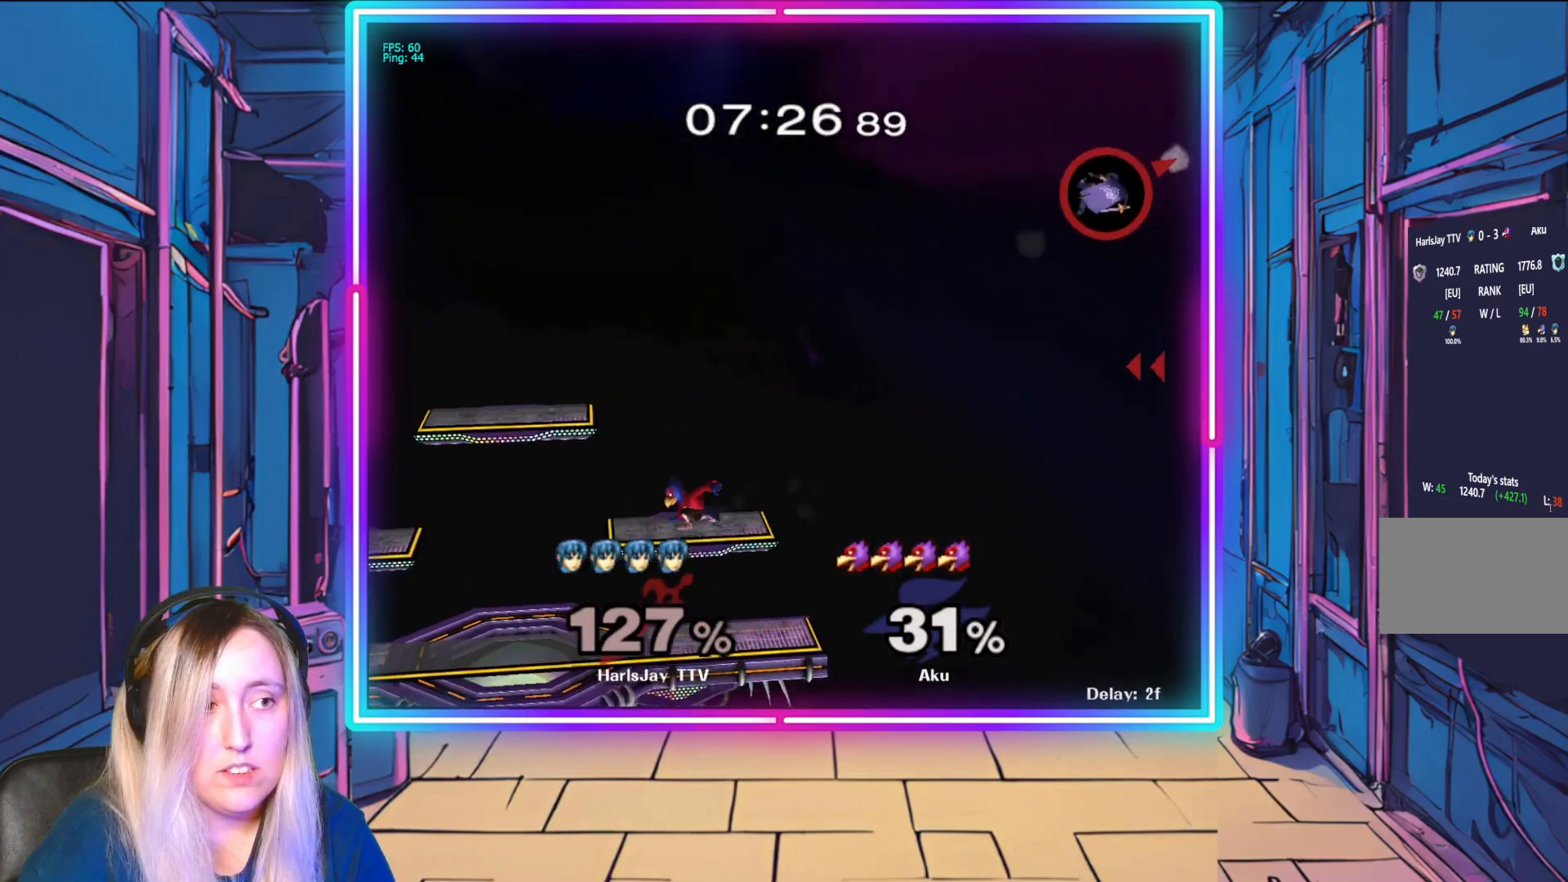
{"buttons": ["Y"], "left_stick": "up-left", "events": [[117, "B", "up"], [367, "Y", "down"]]}
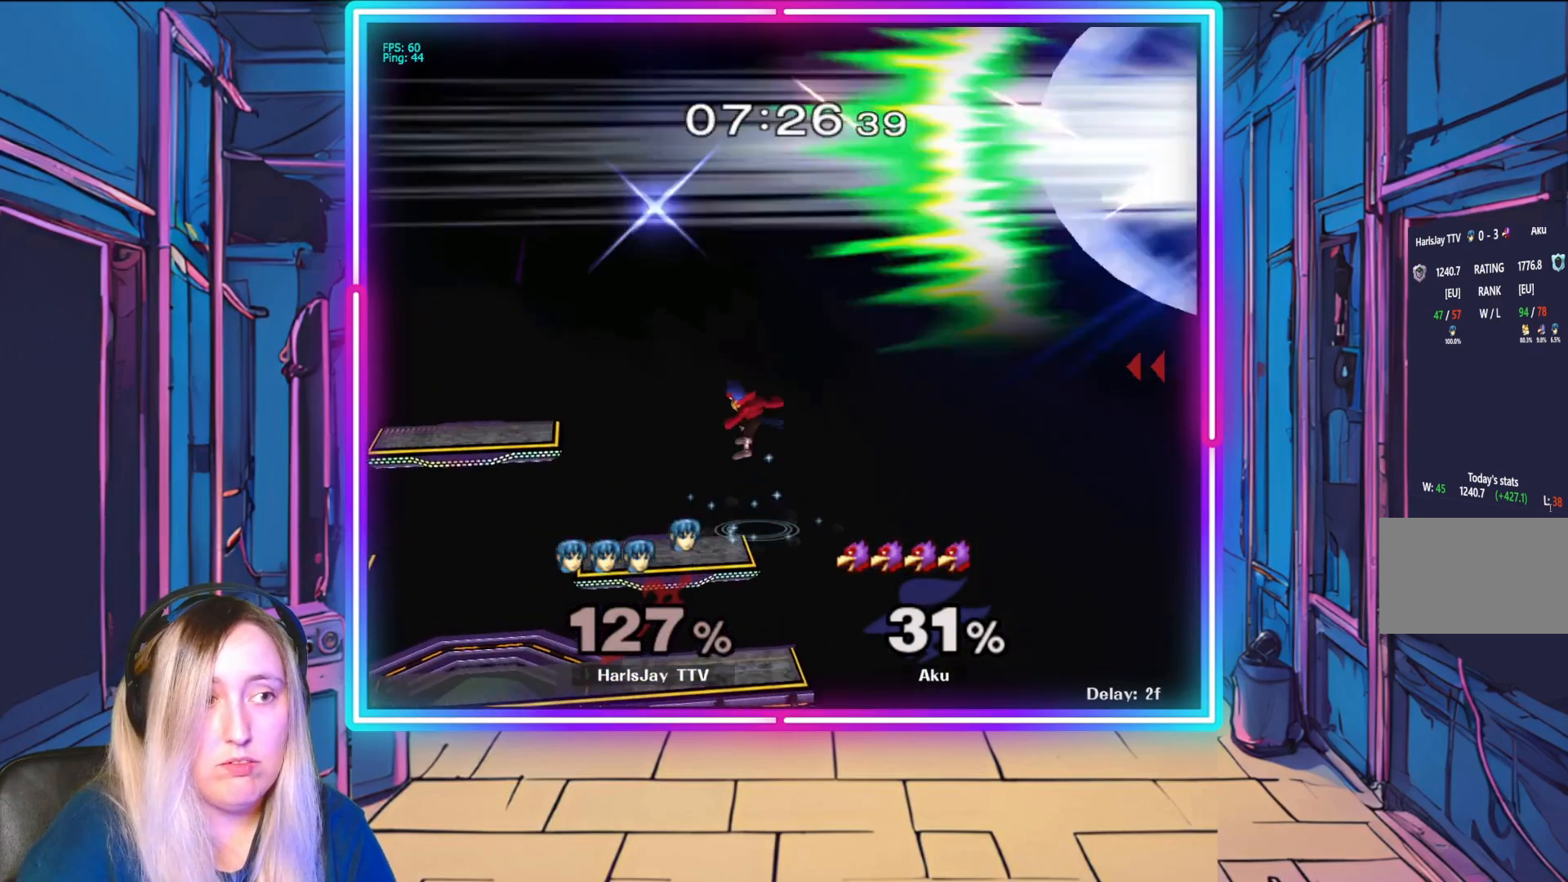
{"buttons": [], "left_stick": "left", "events": [[67, "Y", "up"], [183, "B", "down"], [383, "B", "up"], [383, "left_stick", "left"]]}
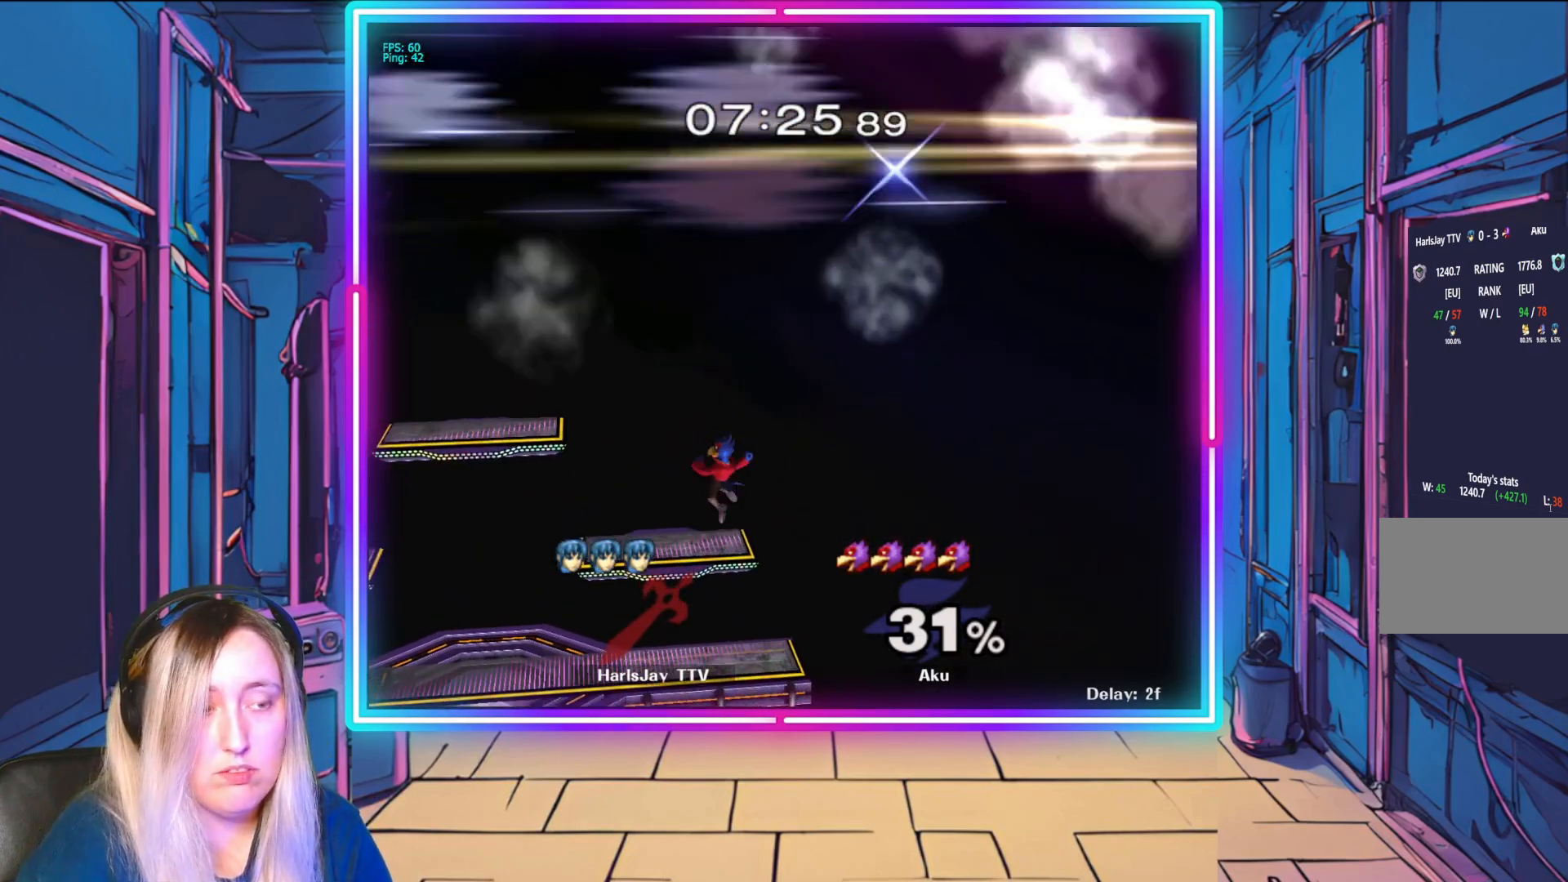
{"buttons": [], "left_stick": "center", "events": [[183, "left_stick", "center"]]}
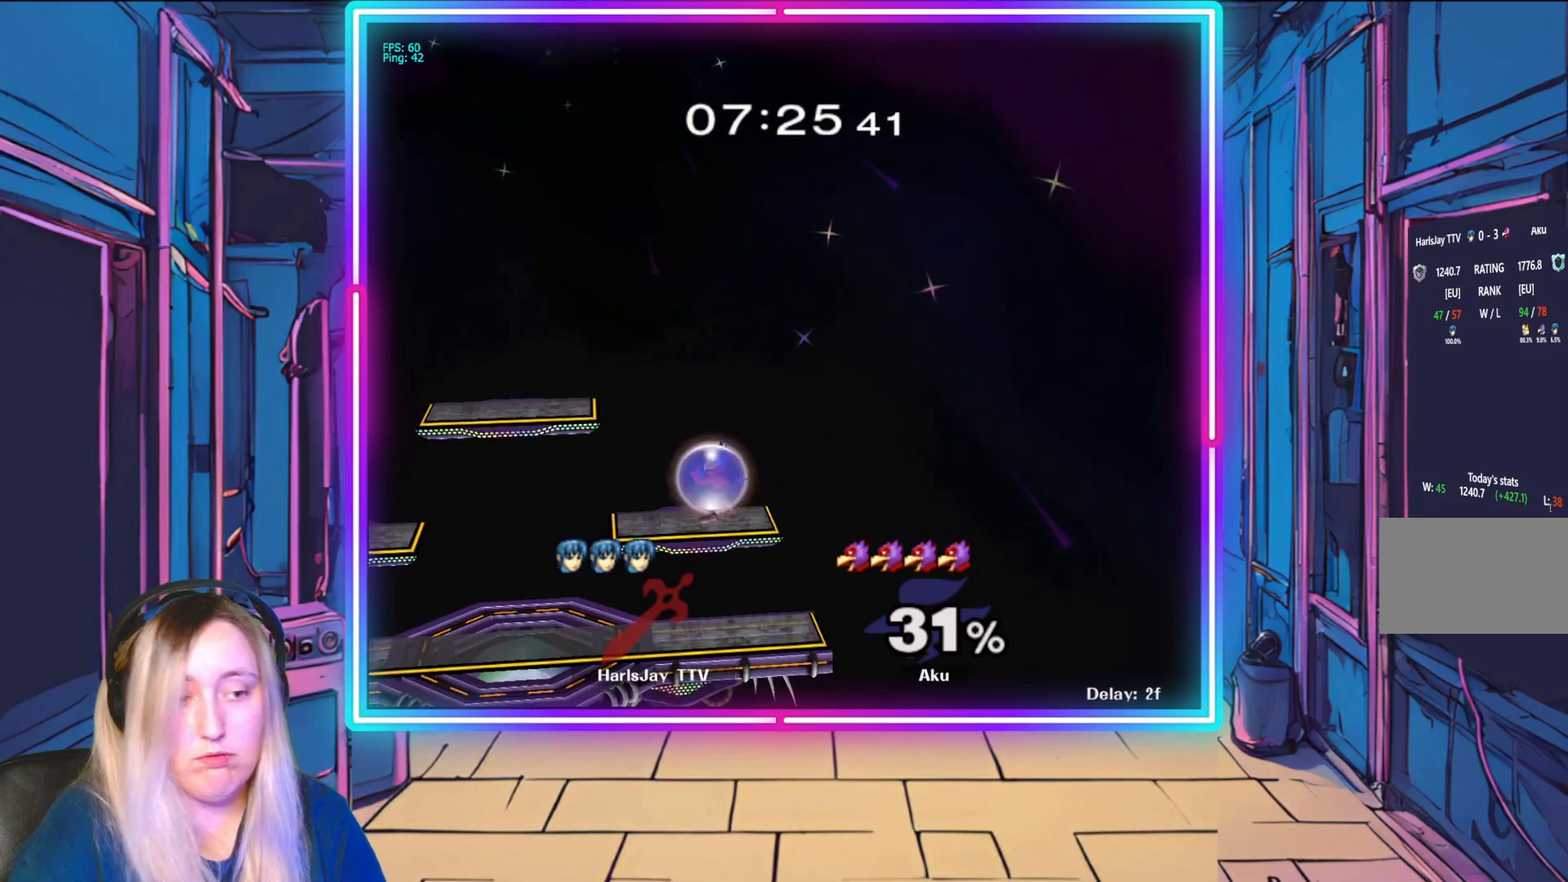
{"buttons": [], "left_stick": "center", "events": [[83, "left_stick", "down-right"], [133, "left_stick", "center"]]}
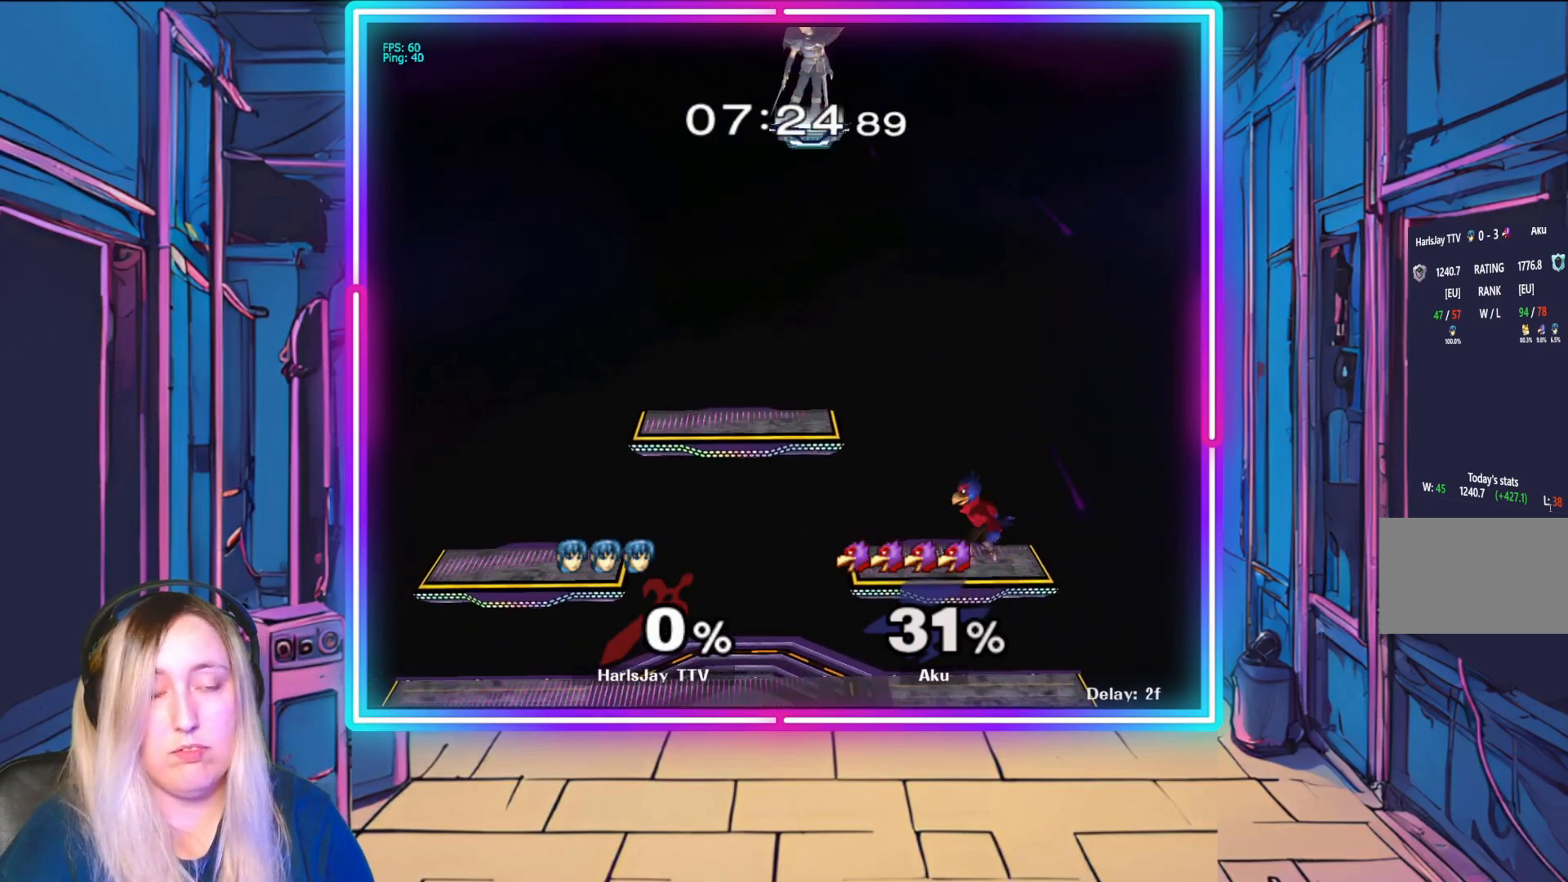
{"buttons": [], "left_stick": "center", "events": [[83, "left_stick", "down"], [500, "left_stick", "center"]]}
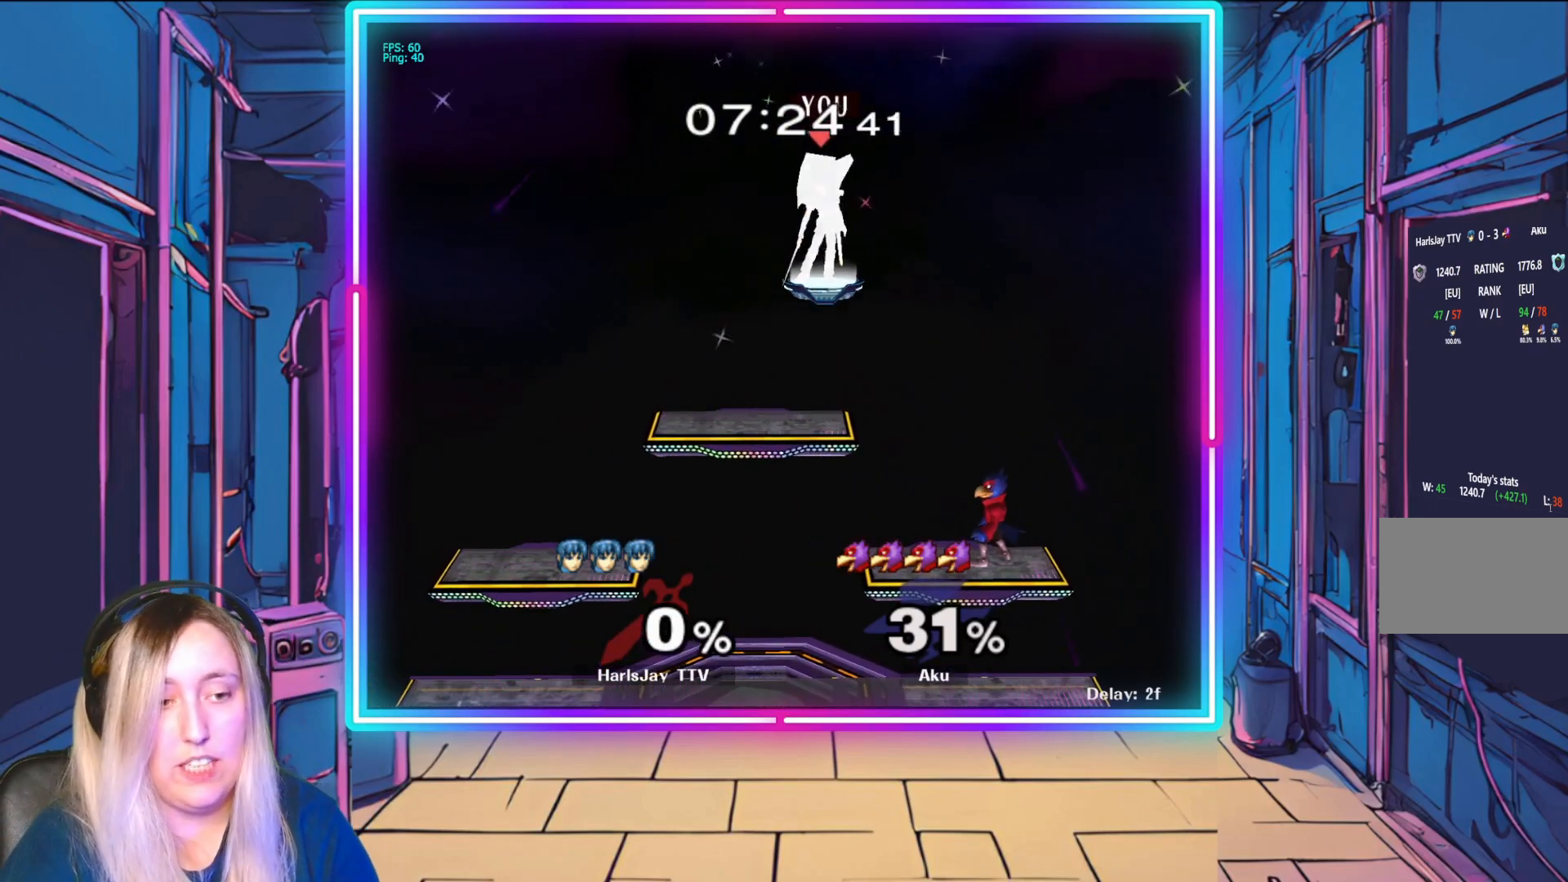
{"buttons": [], "left_stick": "down", "events": [[83, "left_stick", "down"]]}
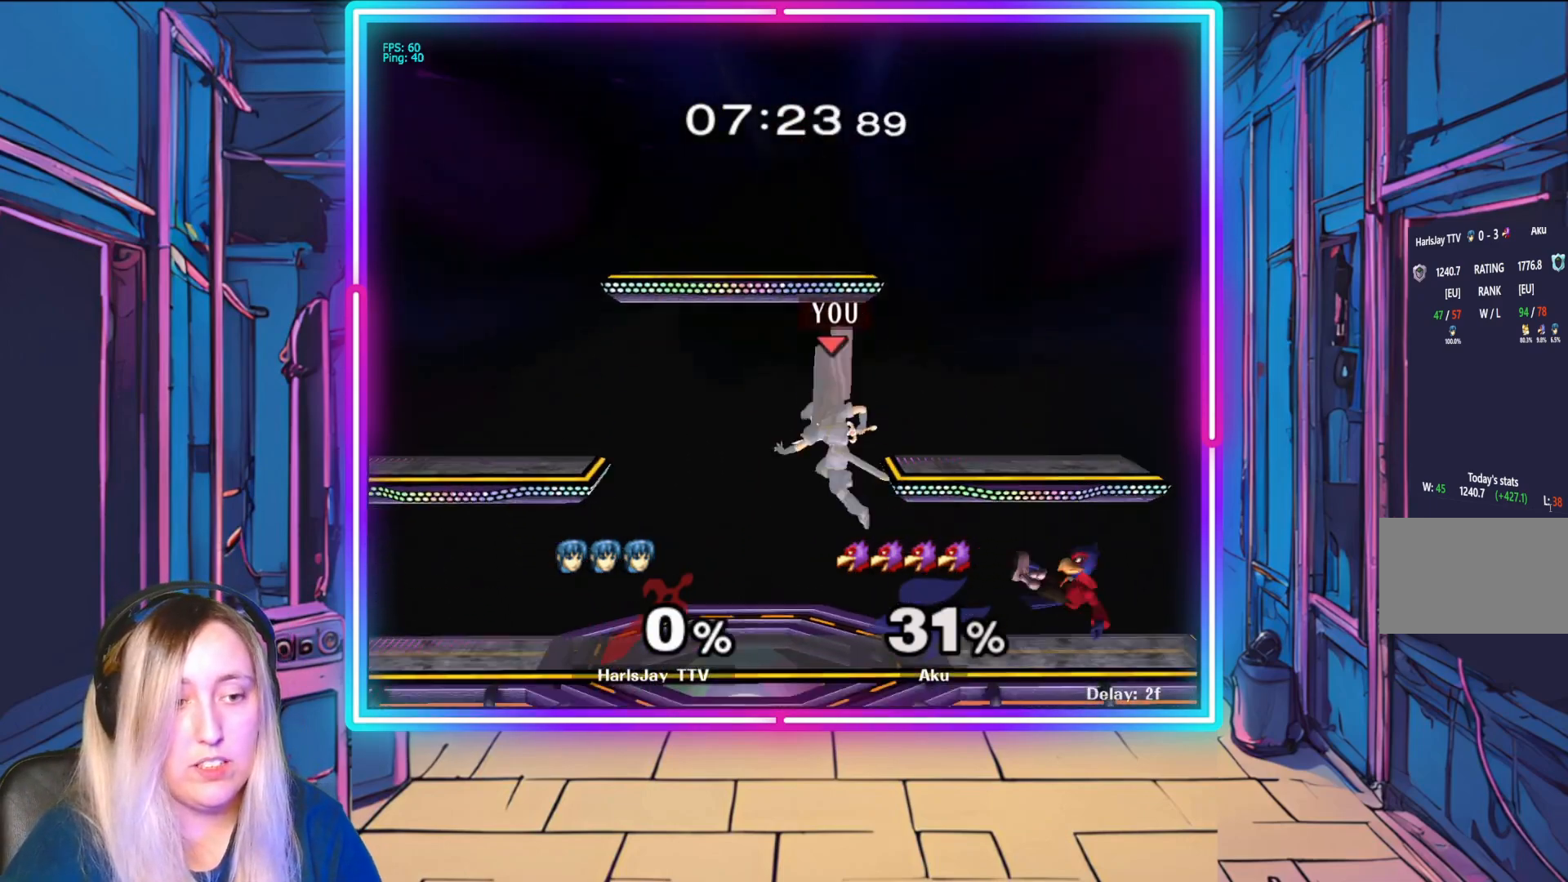
{"buttons": [], "left_stick": "down", "events": []}
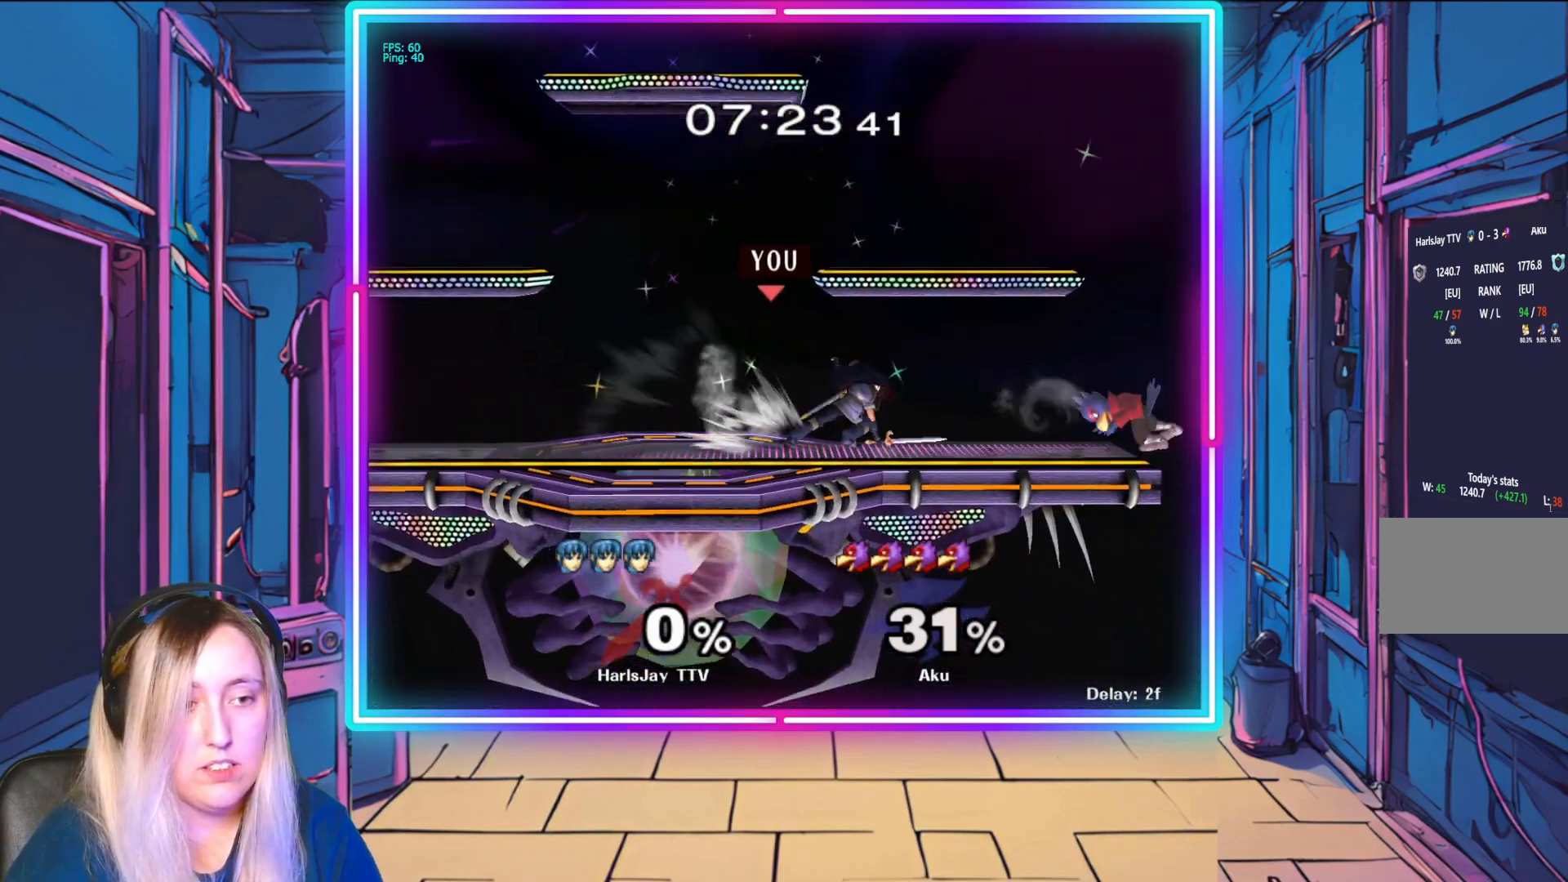
{"buttons": [], "left_stick": "right", "events": [[183, "left_stick", "center"], [483, "left_stick", "right"]]}
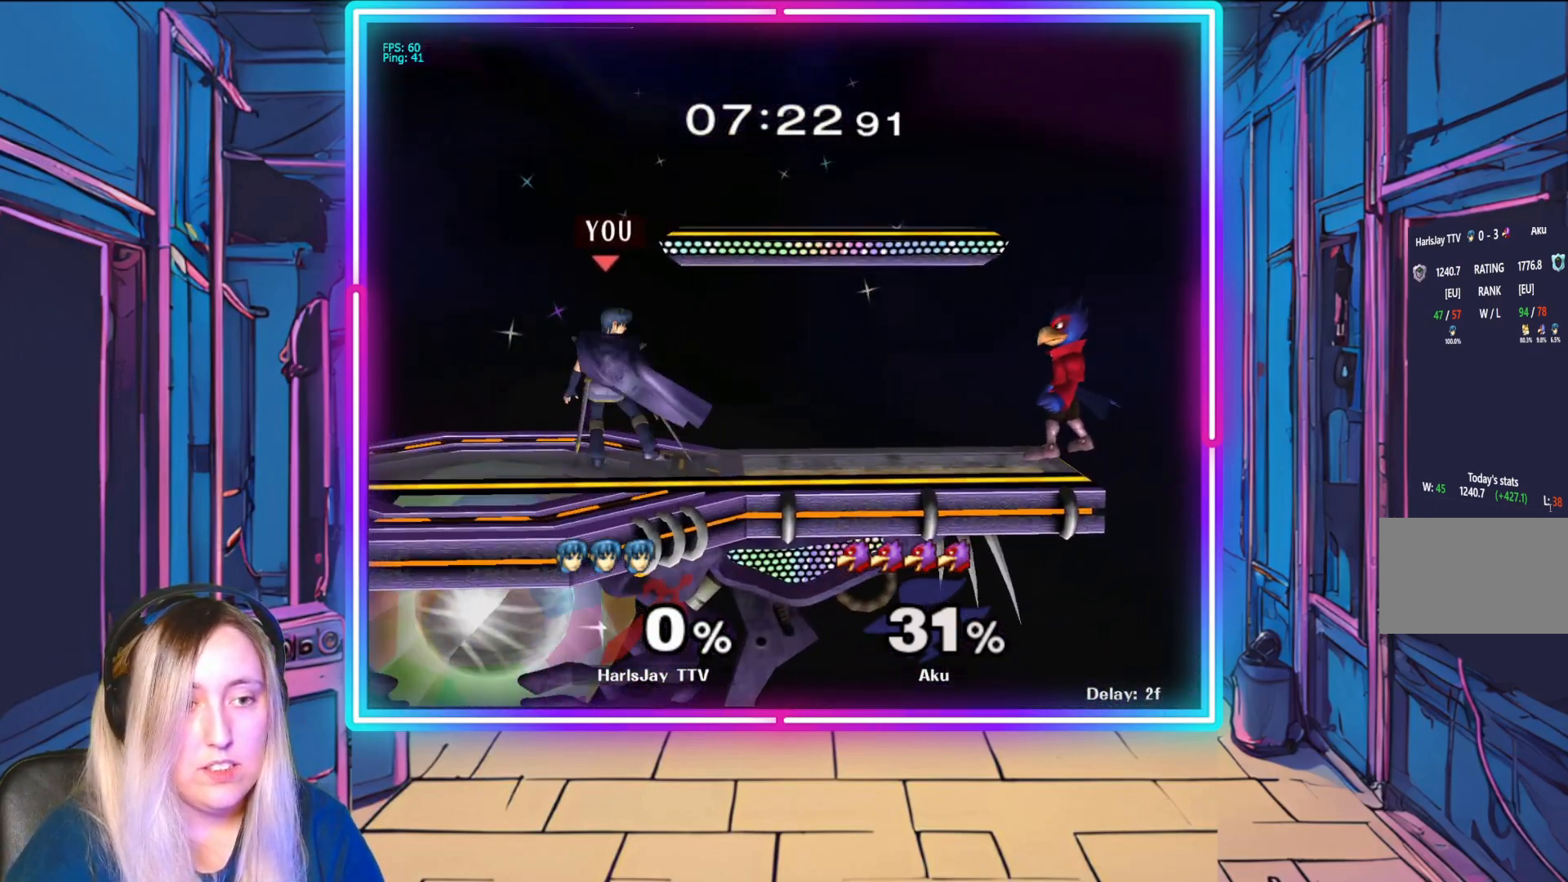
{"buttons": [], "left_stick": "right", "events": [[267, "A", "down"], [383, "A", "up"]]}
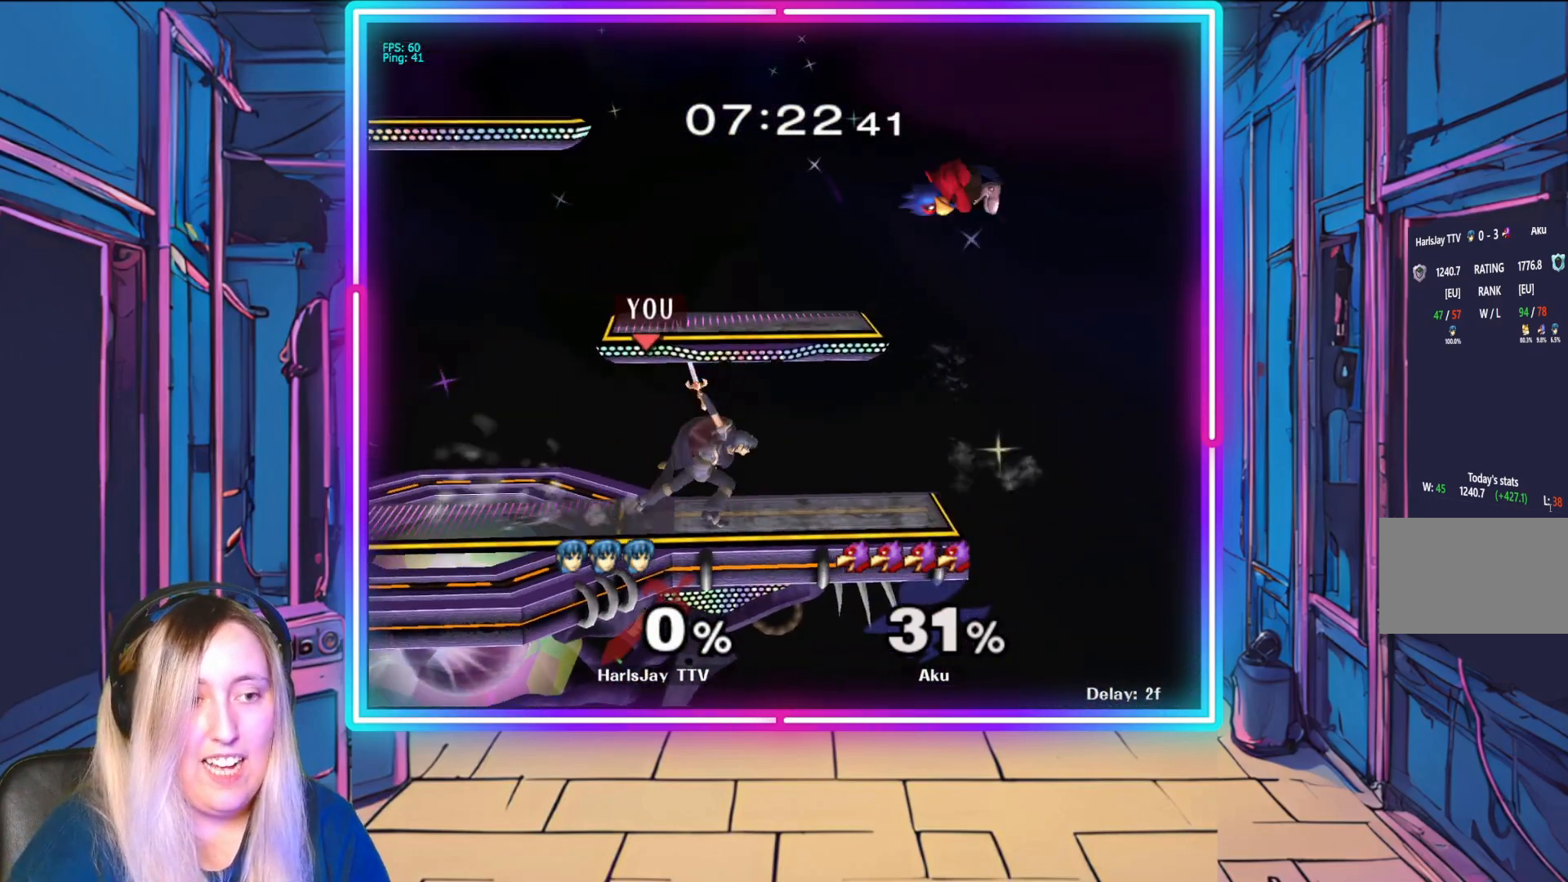
{"buttons": [], "left_stick": "right", "events": [[50, "left_stick", "center"], [433, "left_stick", "right"]]}
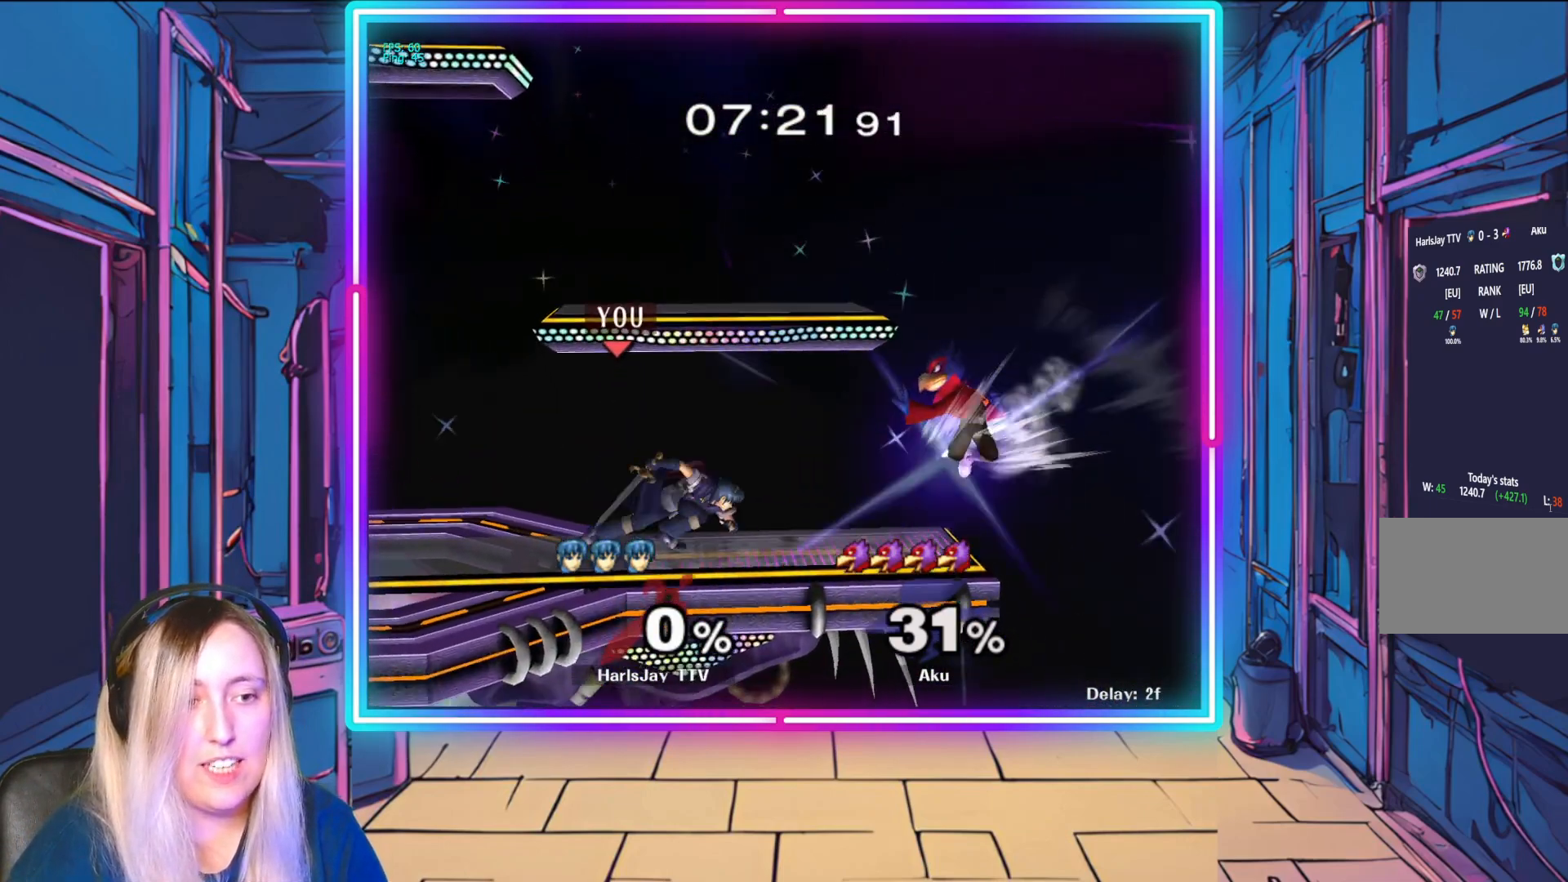
{"buttons": [], "left_stick": "center", "events": [[217, "A", "down"], [217, "R1", "down"], [283, "left_stick", "center"], [350, "A", "up"], [383, "R1", "up"]]}
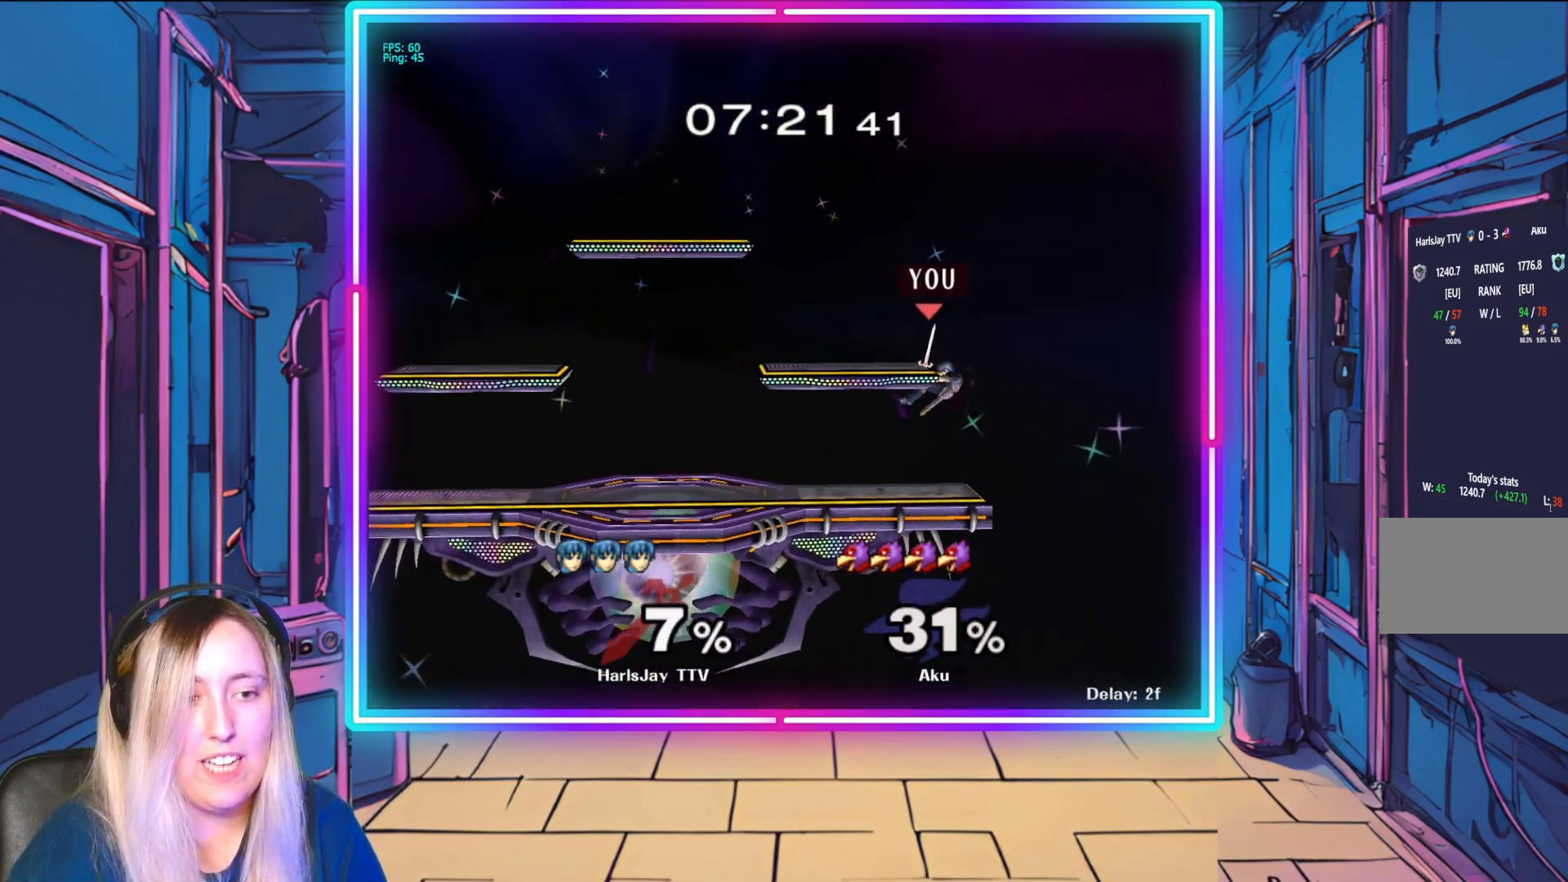
{"buttons": [], "left_stick": "left", "events": [[183, "left_stick", "left"], [200, "Y", "down"], [233, "Y", "up"], [250, "Y", "down"], [333, "Y", "up"]]}
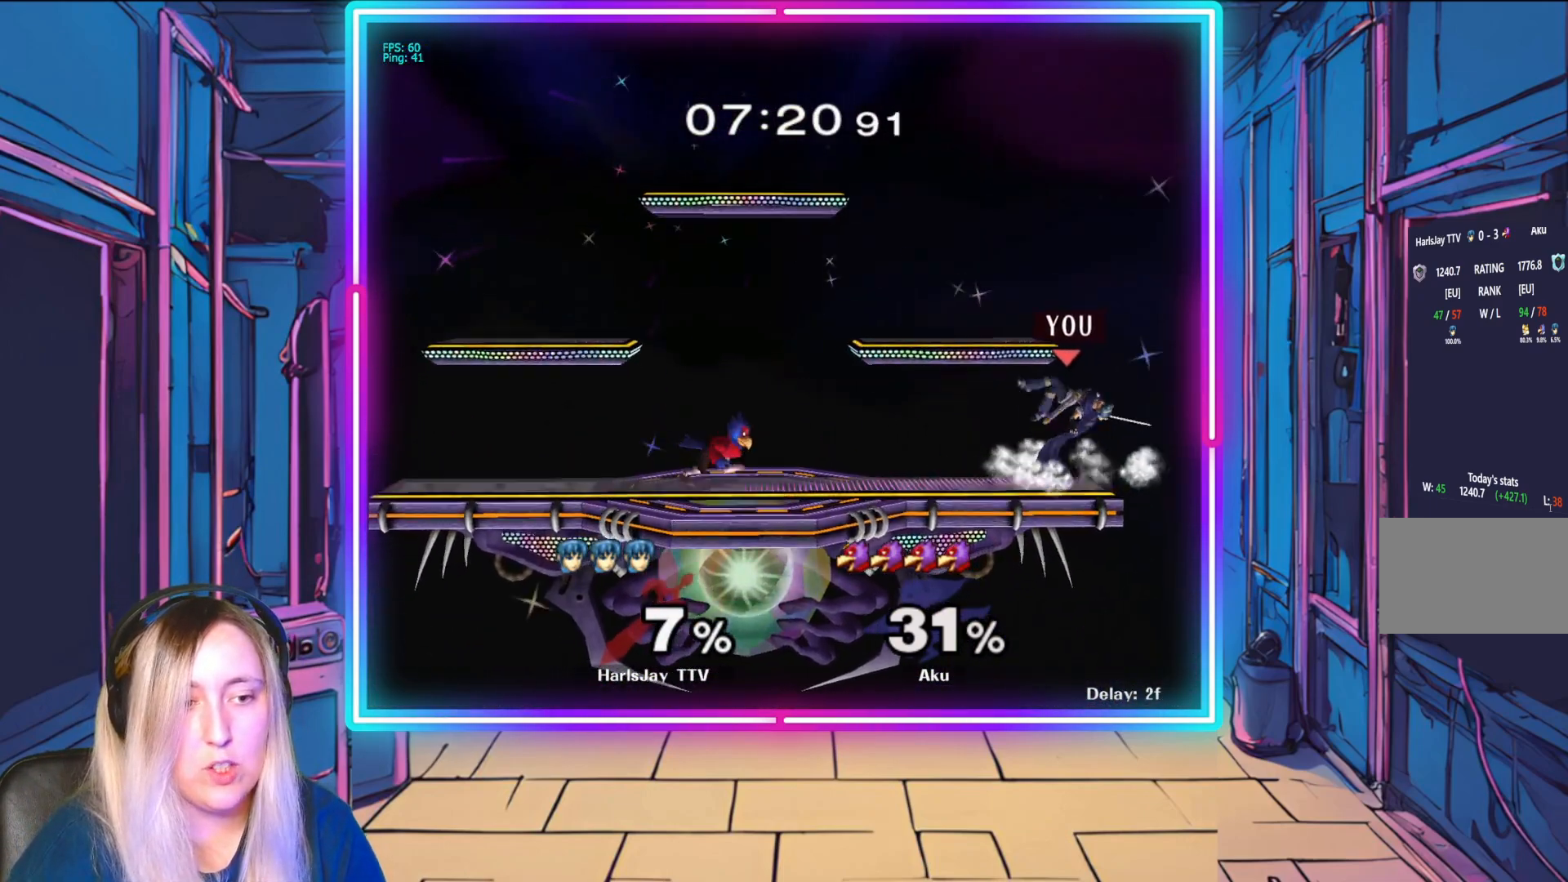
{"buttons": [], "left_stick": "up-left", "events": [[150, "Y", "down"], [283, "Y", "up"], [300, "left_stick", "up-left"], [350, "Y", "down"], [400, "A", "down"], [433, "Y", "up"], [483, "A", "up"]]}
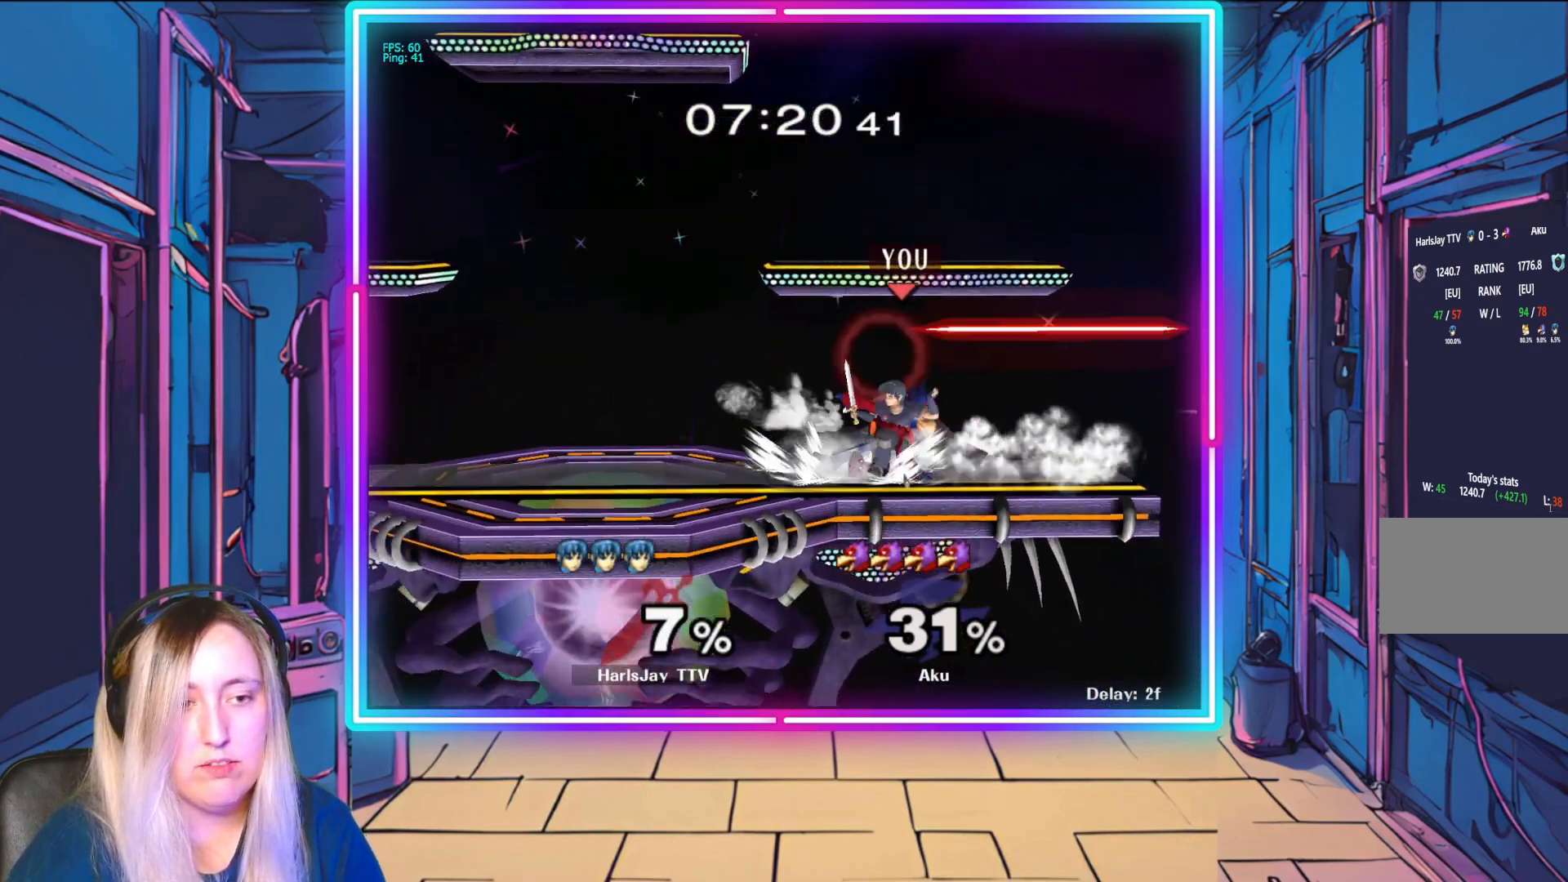
{"buttons": [], "left_stick": "center", "events": [[50, "A", "down"], [133, "A", "up"], [200, "A", "down"], [317, "A", "up"], [317, "R1", "down"], [383, "left_stick", "center"], [400, "A", "down"], [433, "A", "up"], [483, "R1", "up"]]}
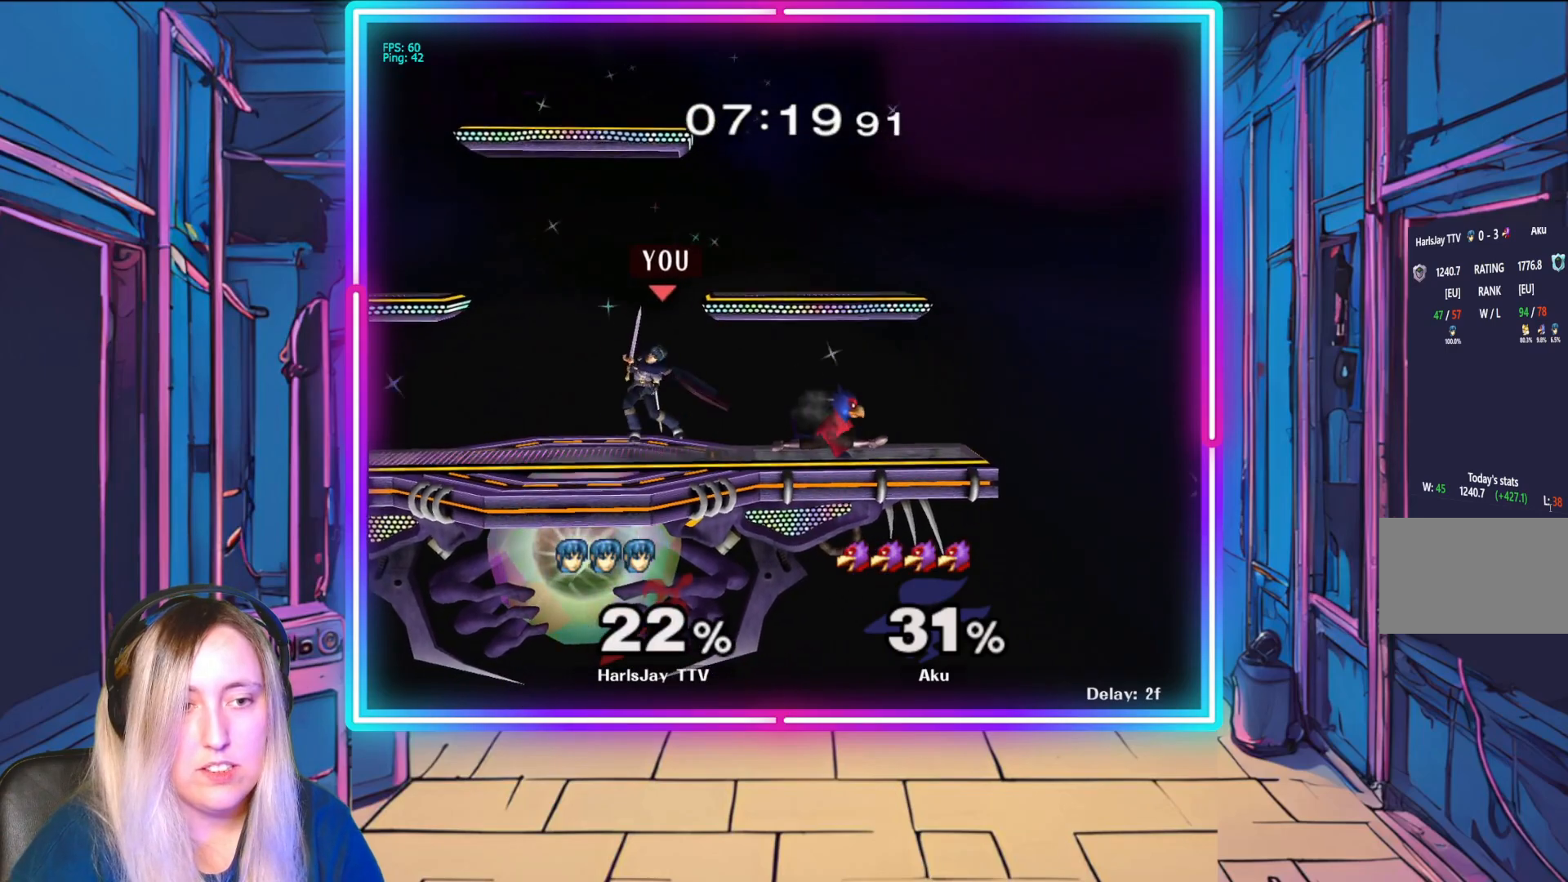
{"buttons": ["A"], "left_stick": "right", "events": [[17, "A", "down"], [17, "R1", "down"], [83, "left_stick", "right"], [100, "A", "up"], [133, "R1", "up"], [250, "R1", "down"], [300, "R1", "up"], [400, "A", "down"]]}
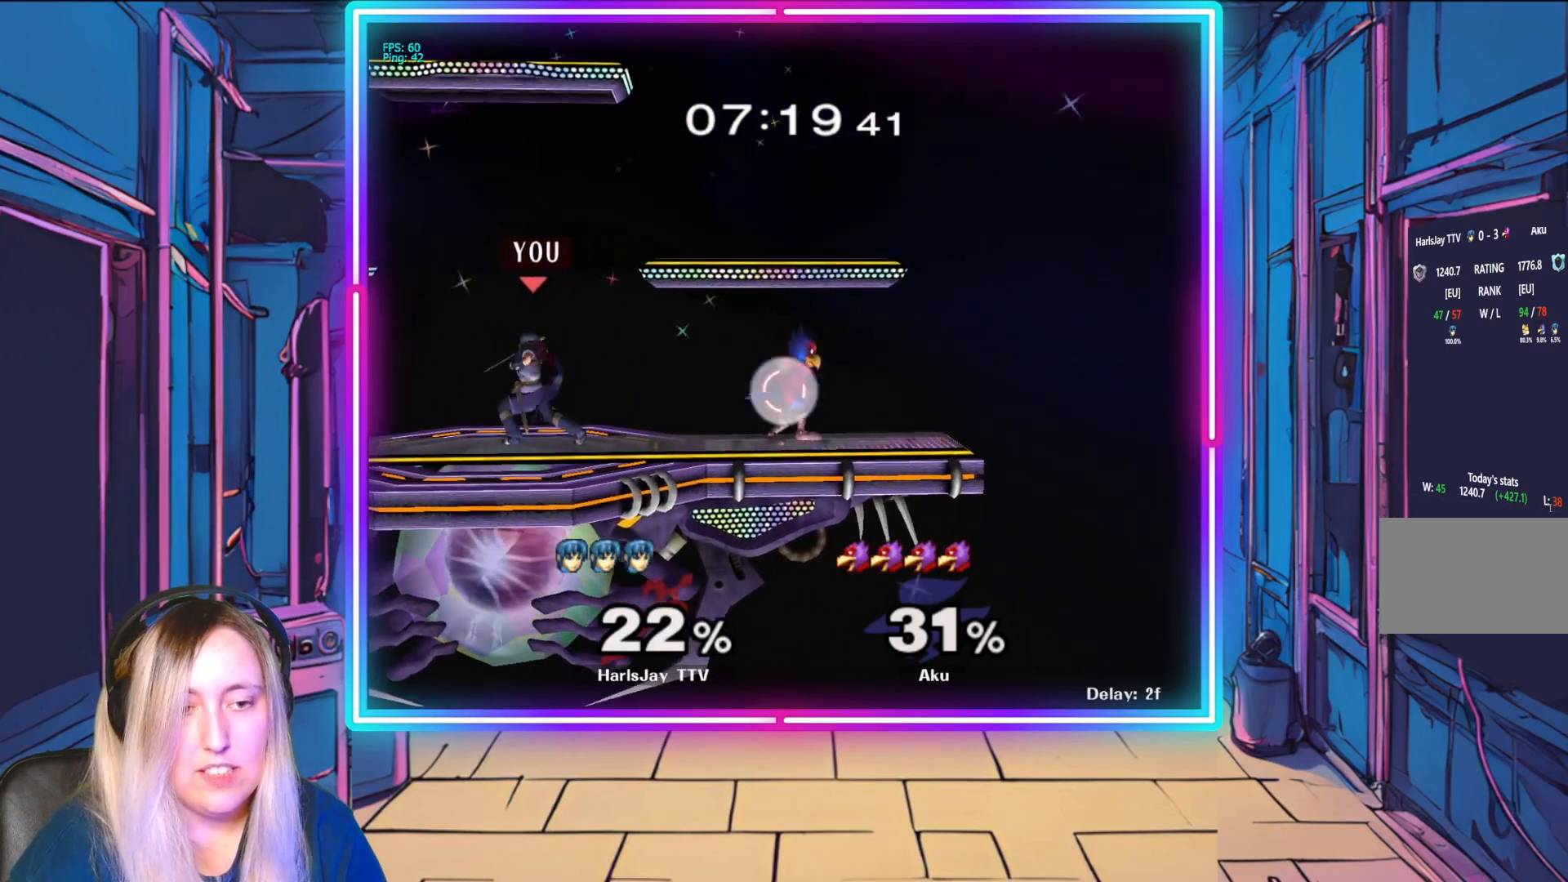
{"buttons": [], "left_stick": "down-right", "events": [[17, "A", "up"], [167, "A", "down"], [167, "left_stick", "down-right"], [267, "A", "up"], [383, "A", "down"], [500, "A", "up"]]}
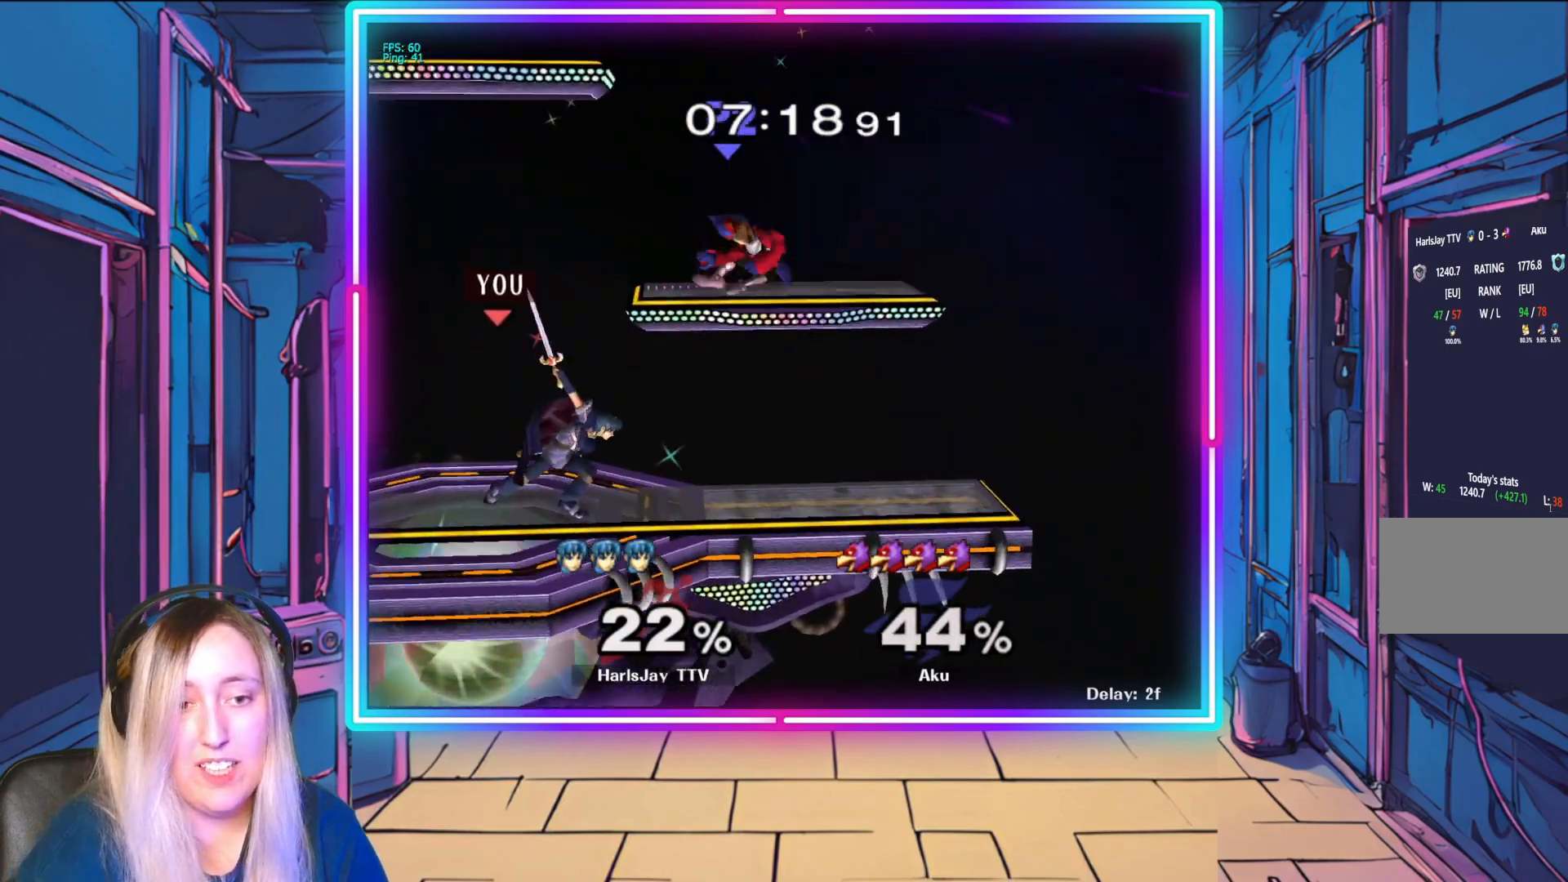
{"buttons": [], "left_stick": "right", "events": [[67, "A", "down"], [183, "A", "up"], [333, "left_stick", "right"]]}
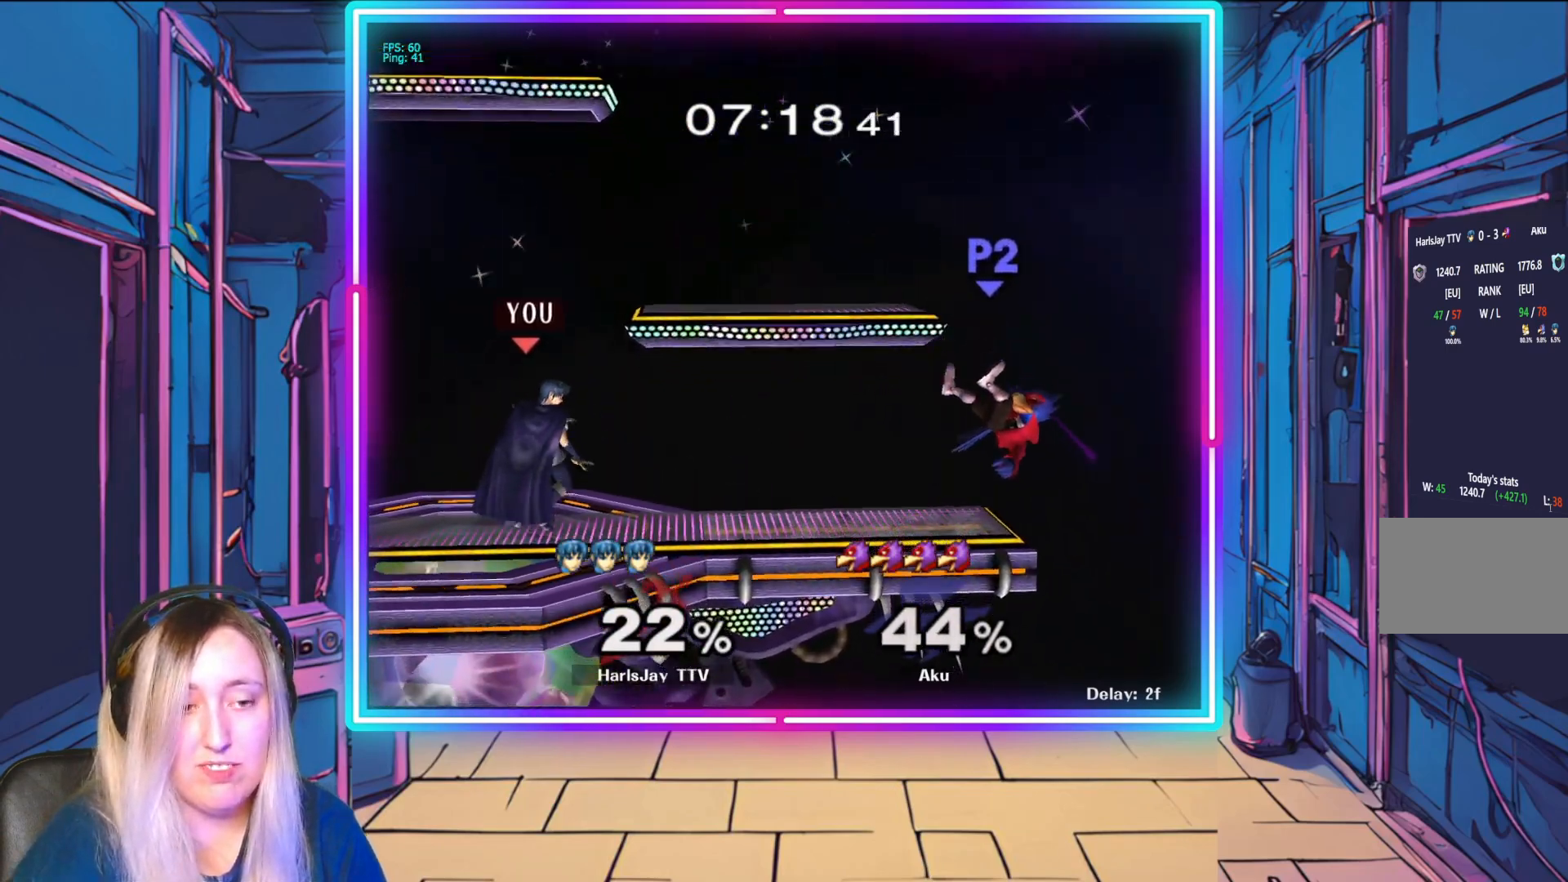
{"buttons": ["A"], "left_stick": "down", "events": [[133, "left_stick", "down-right"], [333, "left_stick", "down"], [433, "A", "down"]]}
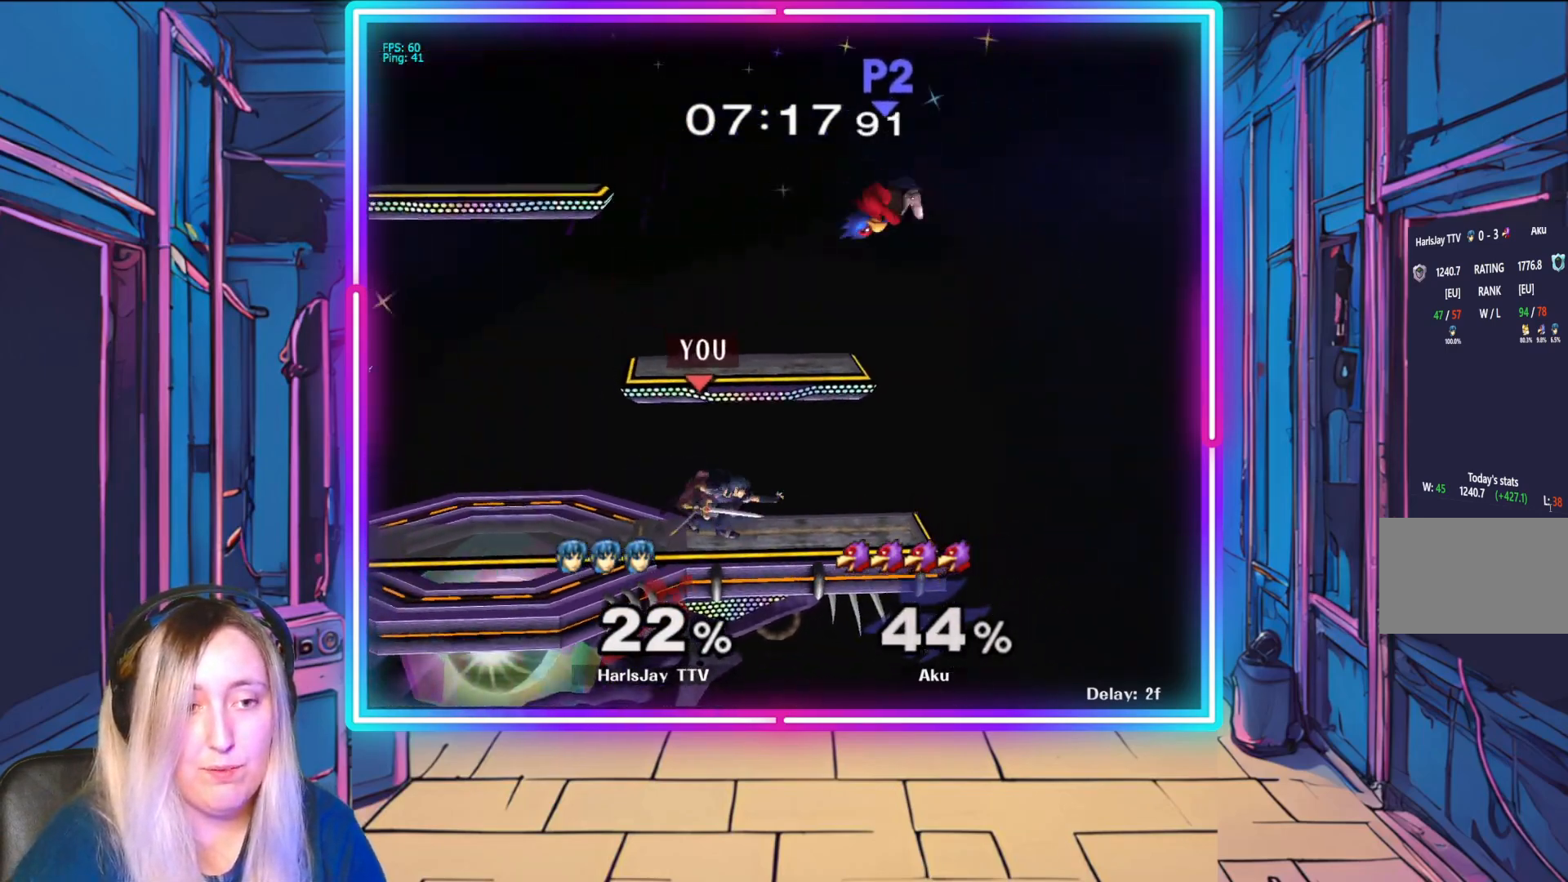
{"buttons": [], "left_stick": "center", "events": [[33, "A", "up"], [267, "left_stick", "center"], [383, "left_stick", "left"], [467, "left_stick", "center"]]}
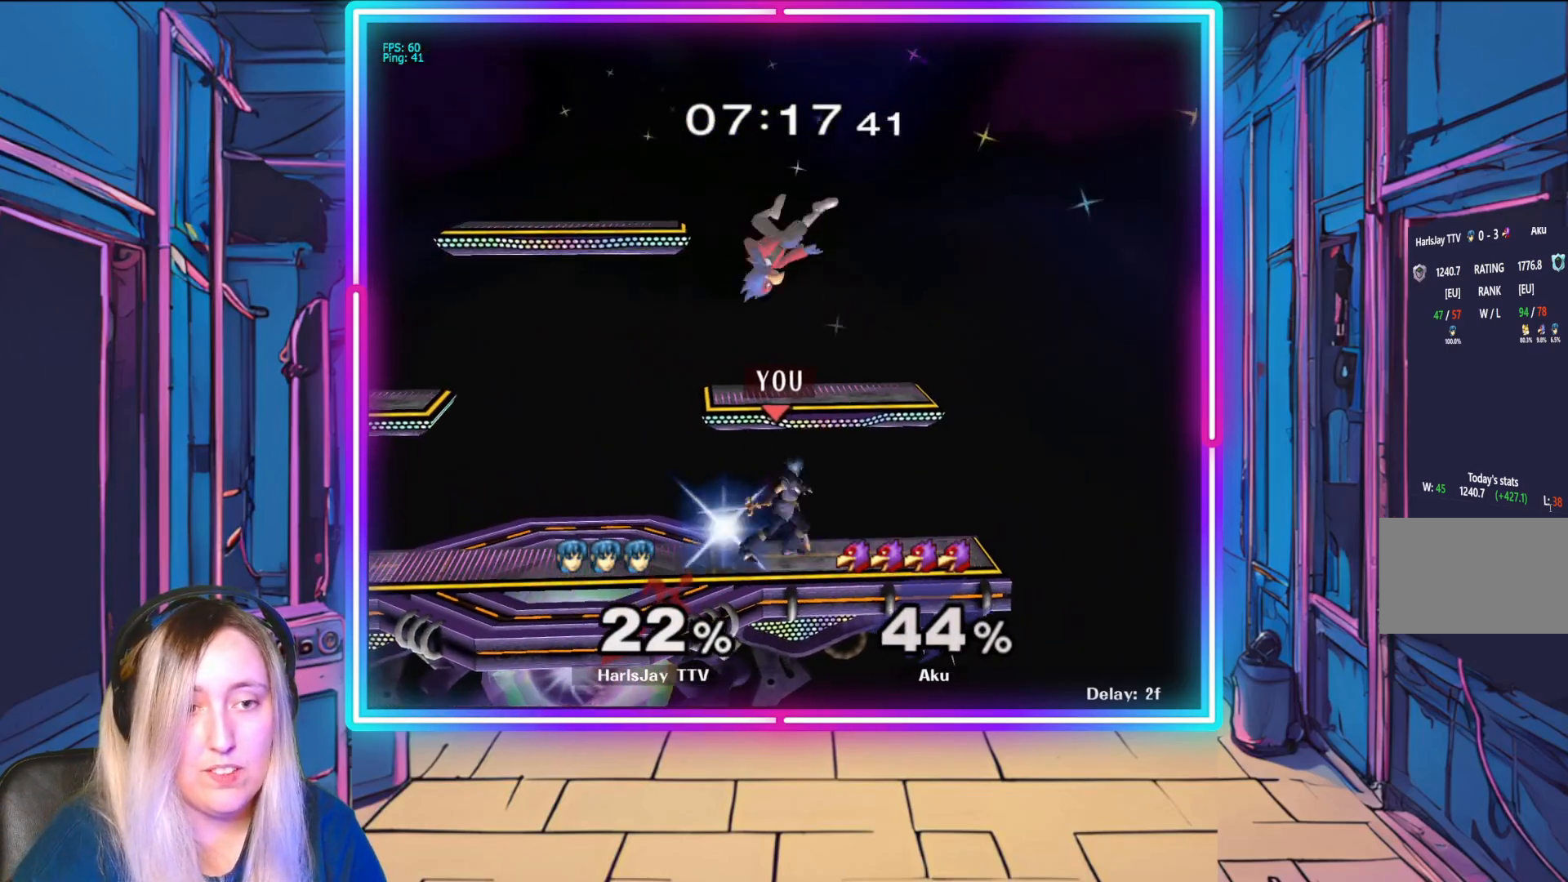
{"buttons": ["A"], "left_stick": "center", "events": [[500, "A", "down"]]}
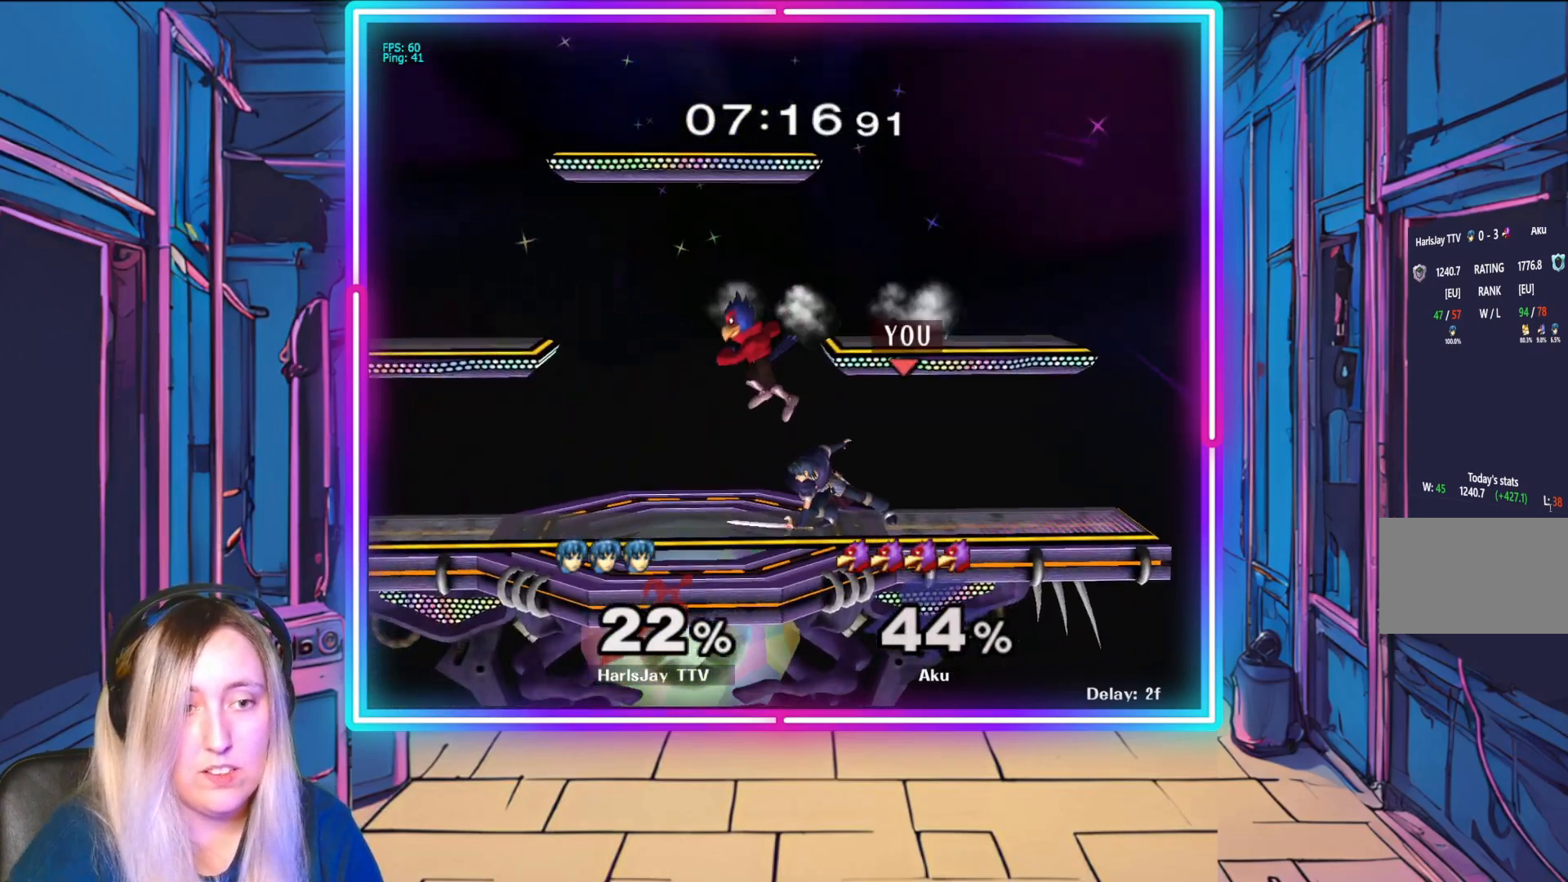
{"buttons": ["A"], "left_stick": "up", "events": [[50, "left_stick", "up"], [83, "A", "up"], [150, "A", "down"], [250, "A", "up"], [317, "A", "down"], [417, "A", "up"], [467, "A", "down"]]}
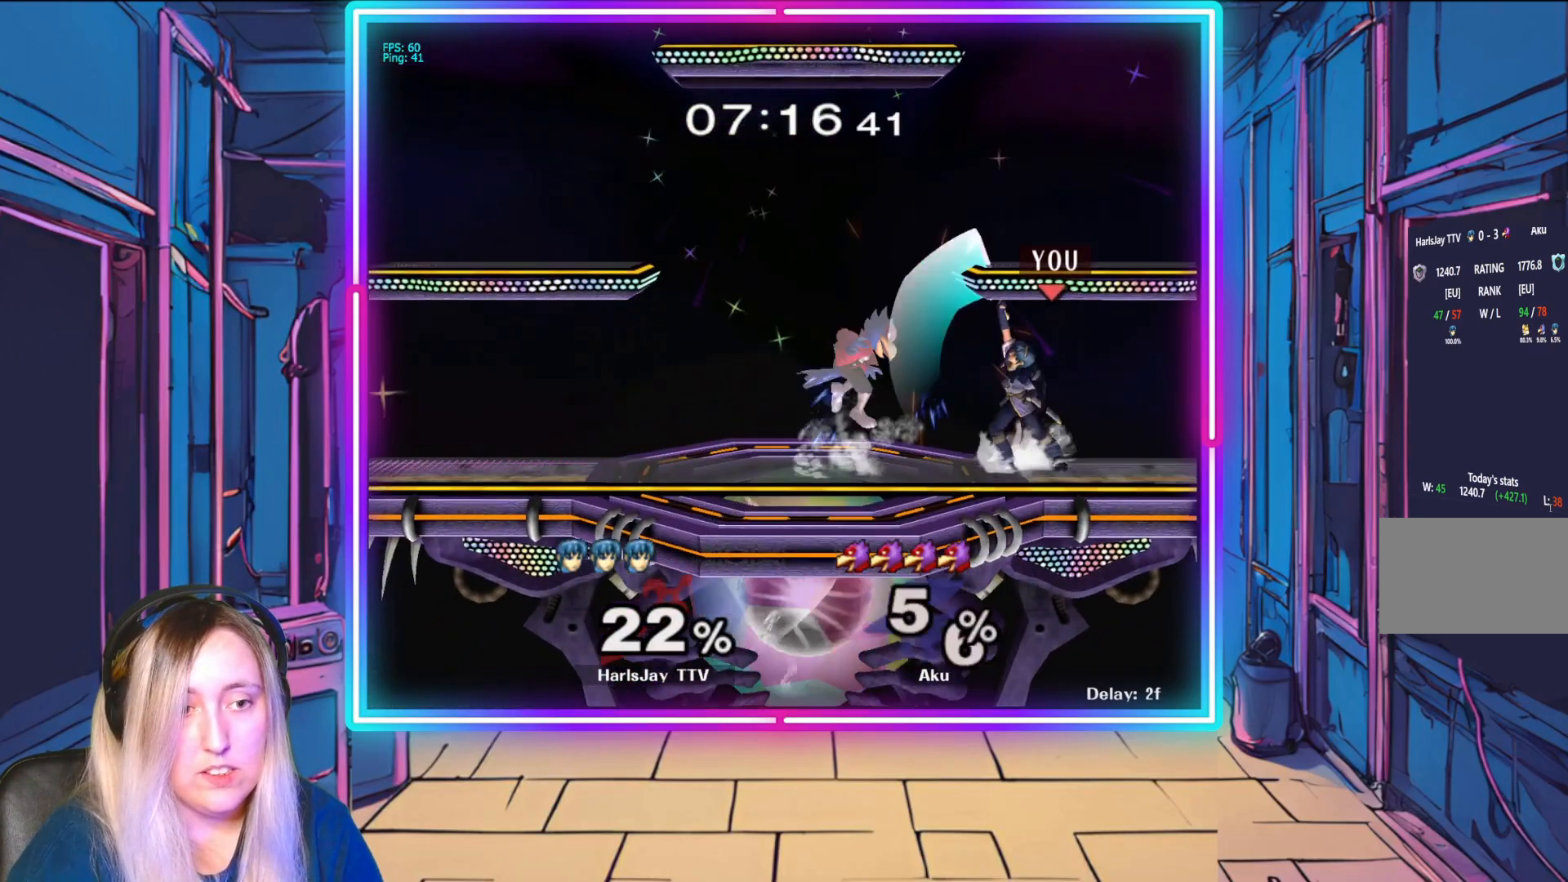
{"buttons": [], "left_stick": "center", "events": [[100, "A", "up"], [117, "left_stick", "center"]]}
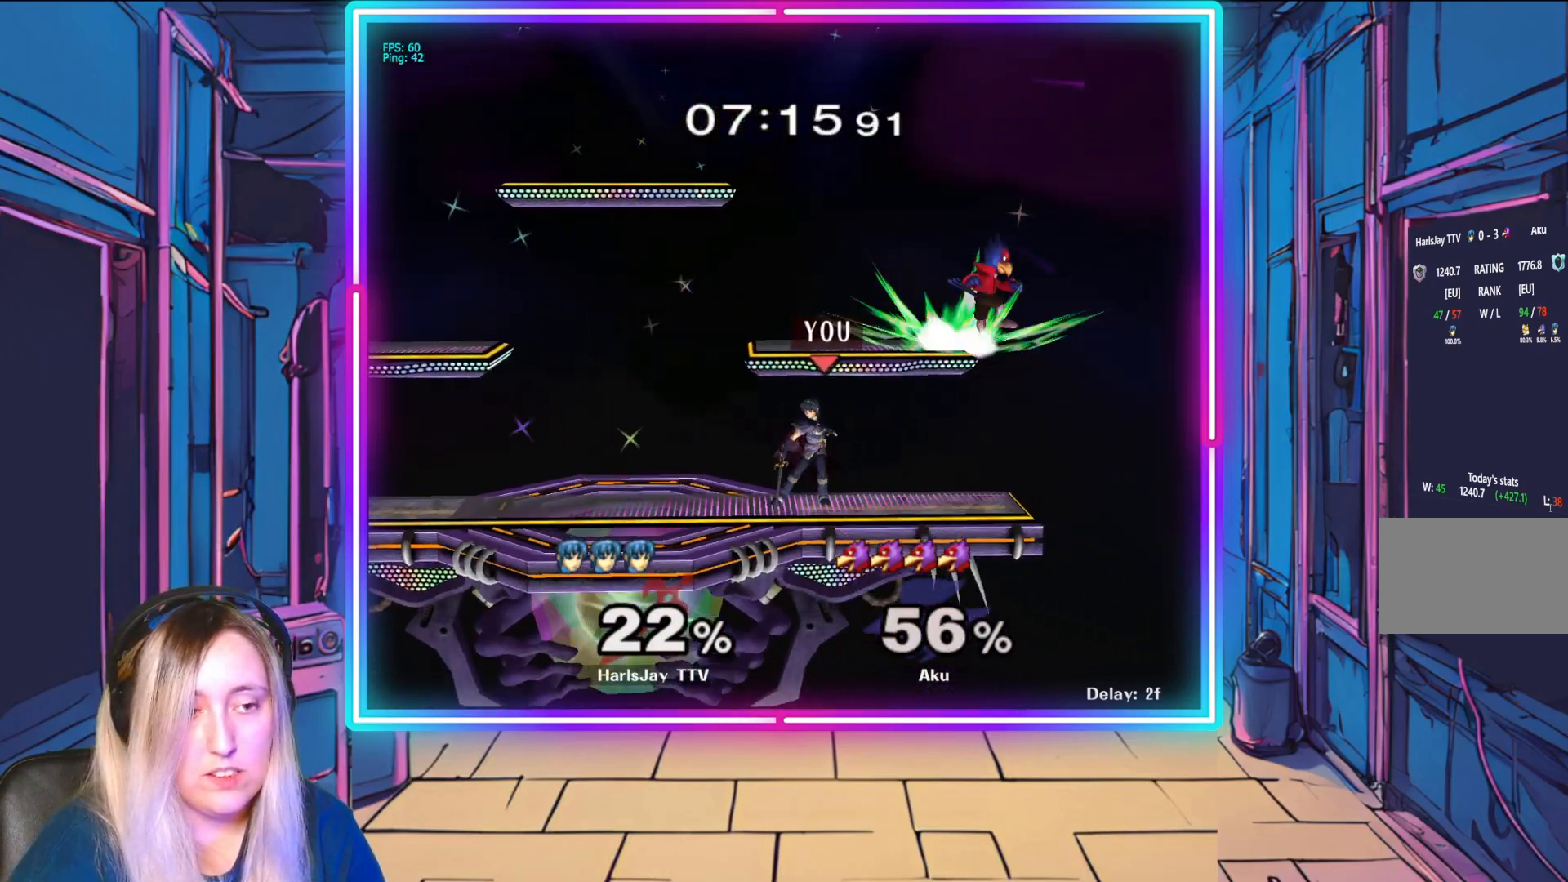
{"buttons": [], "left_stick": "center", "events": []}